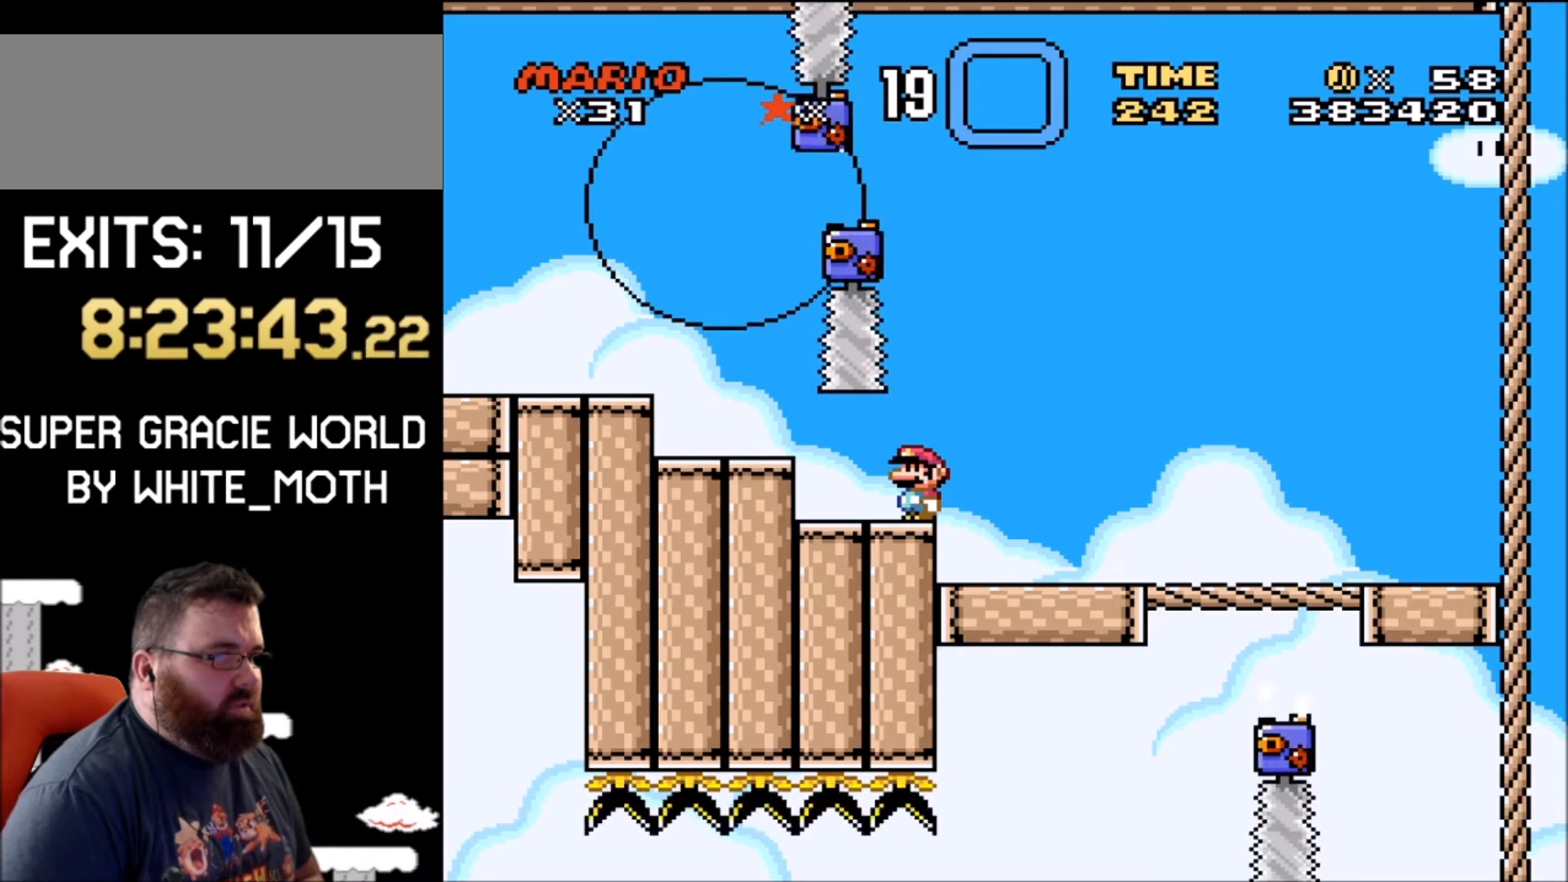
Gameplay with a controller (Nintendo layout); each line is a JSON object with the inputs held at the frame after it. "events" lists button and stick changes between this image and that frame as [ms after this image, input, new state], when the widget could be followed in between. Not read: L1 L3 R1 R3.
{"buttons": ["A", "X", "DPAD_LEFT"], "events": [[434, "A", "down"], [468, "DPAD_LEFT", "down"]]}
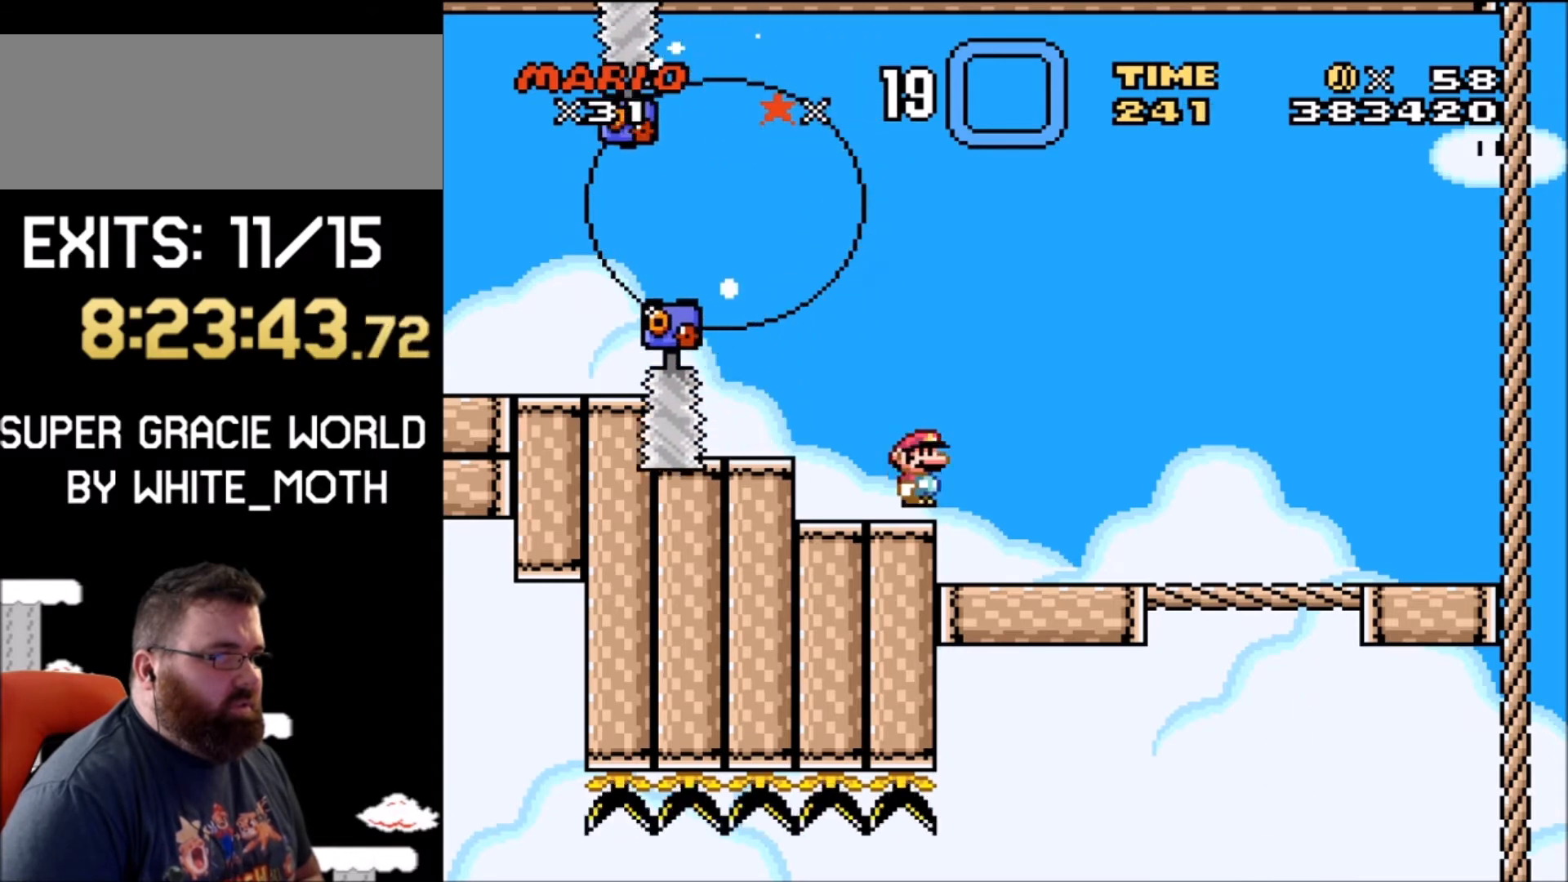
{"buttons": ["Y", "DPAD_RIGHT"], "events": [[33, "A", "up"], [67, "X", "up"], [133, "Y", "down"], [267, "DPAD_LEFT", "up"], [267, "DPAD_UP", "down"], [300, "DPAD_RIGHT", "down"], [300, "DPAD_UP", "up"]]}
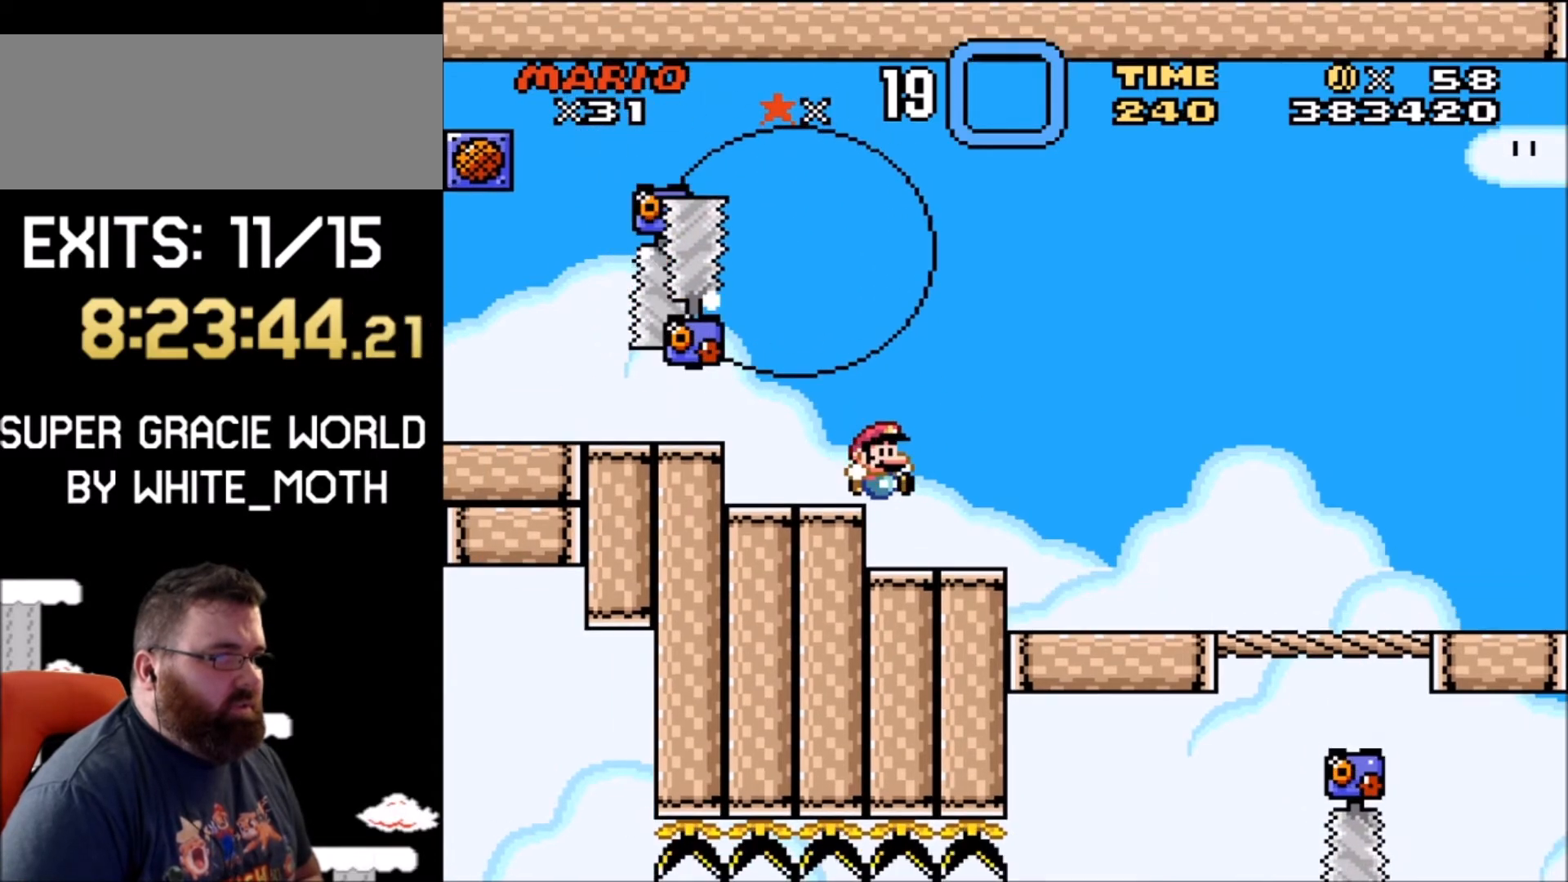
{"buttons": ["Y"], "events": [[134, "DPAD_RIGHT", "up"], [167, "DPAD_LEFT", "down"], [234, "DPAD_UP", "down"], [267, "DPAD_LEFT", "up"], [301, "DPAD_RIGHT", "down"], [301, "DPAD_UP", "up"], [434, "DPAD_RIGHT", "up"]]}
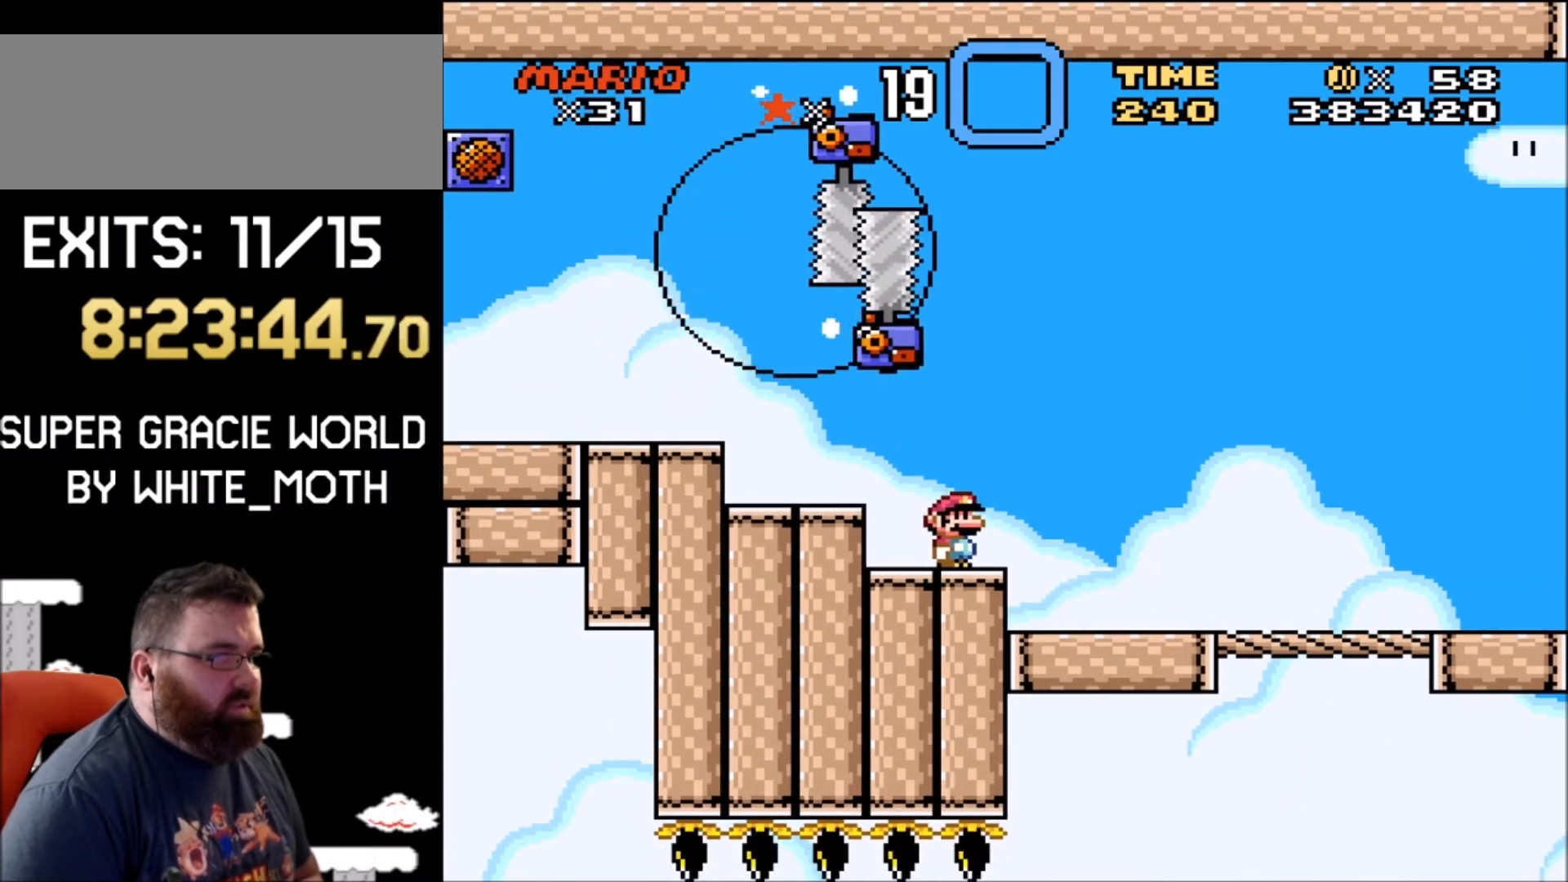
{"buttons": ["Y"], "events": []}
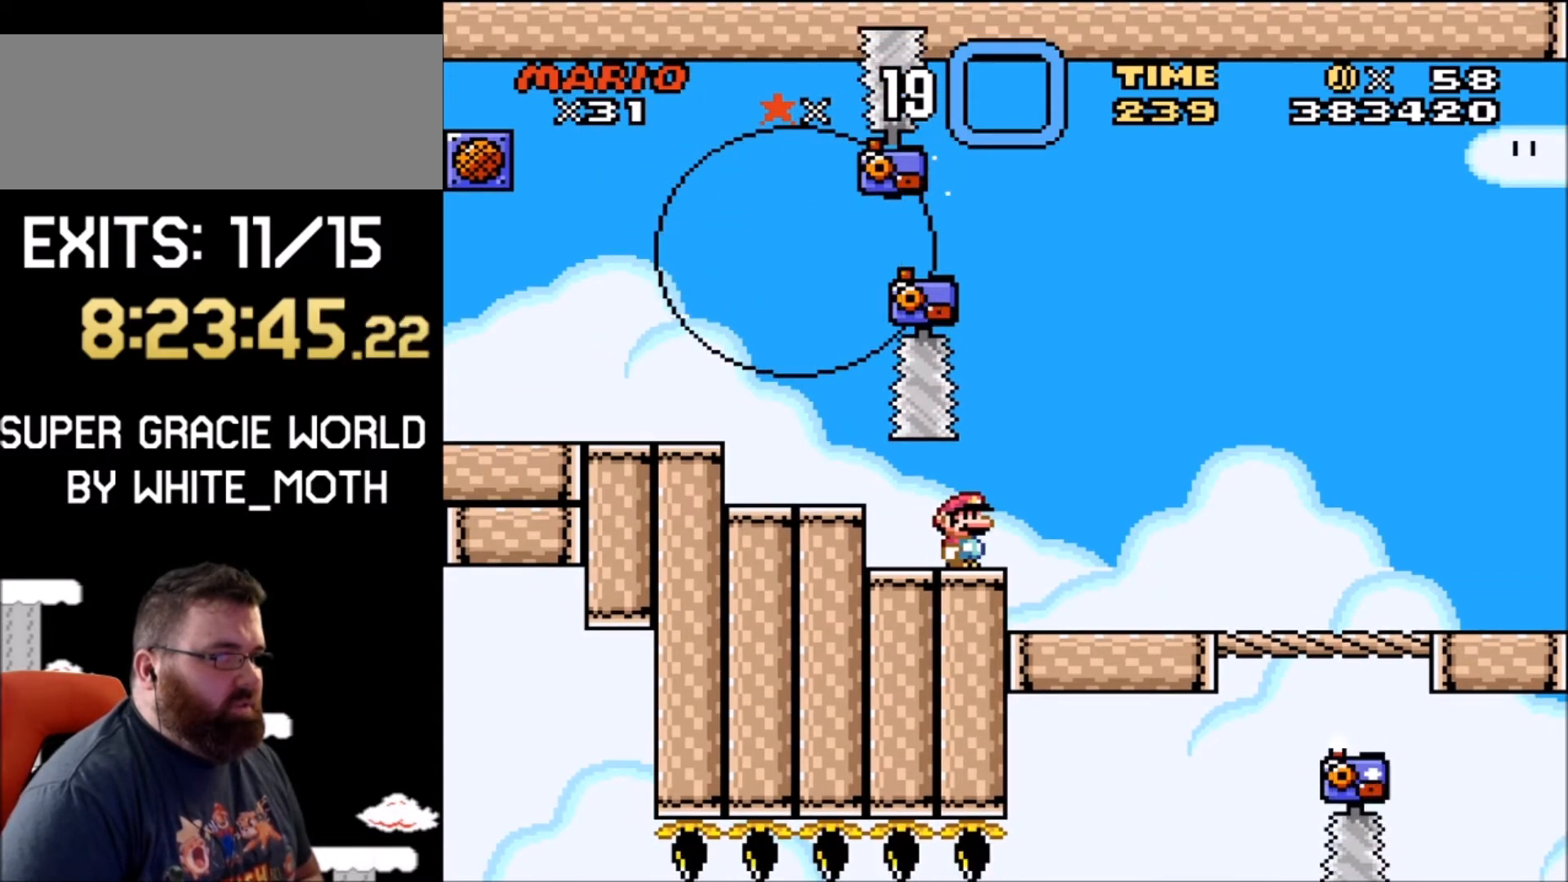
{"buttons": ["Y"], "events": []}
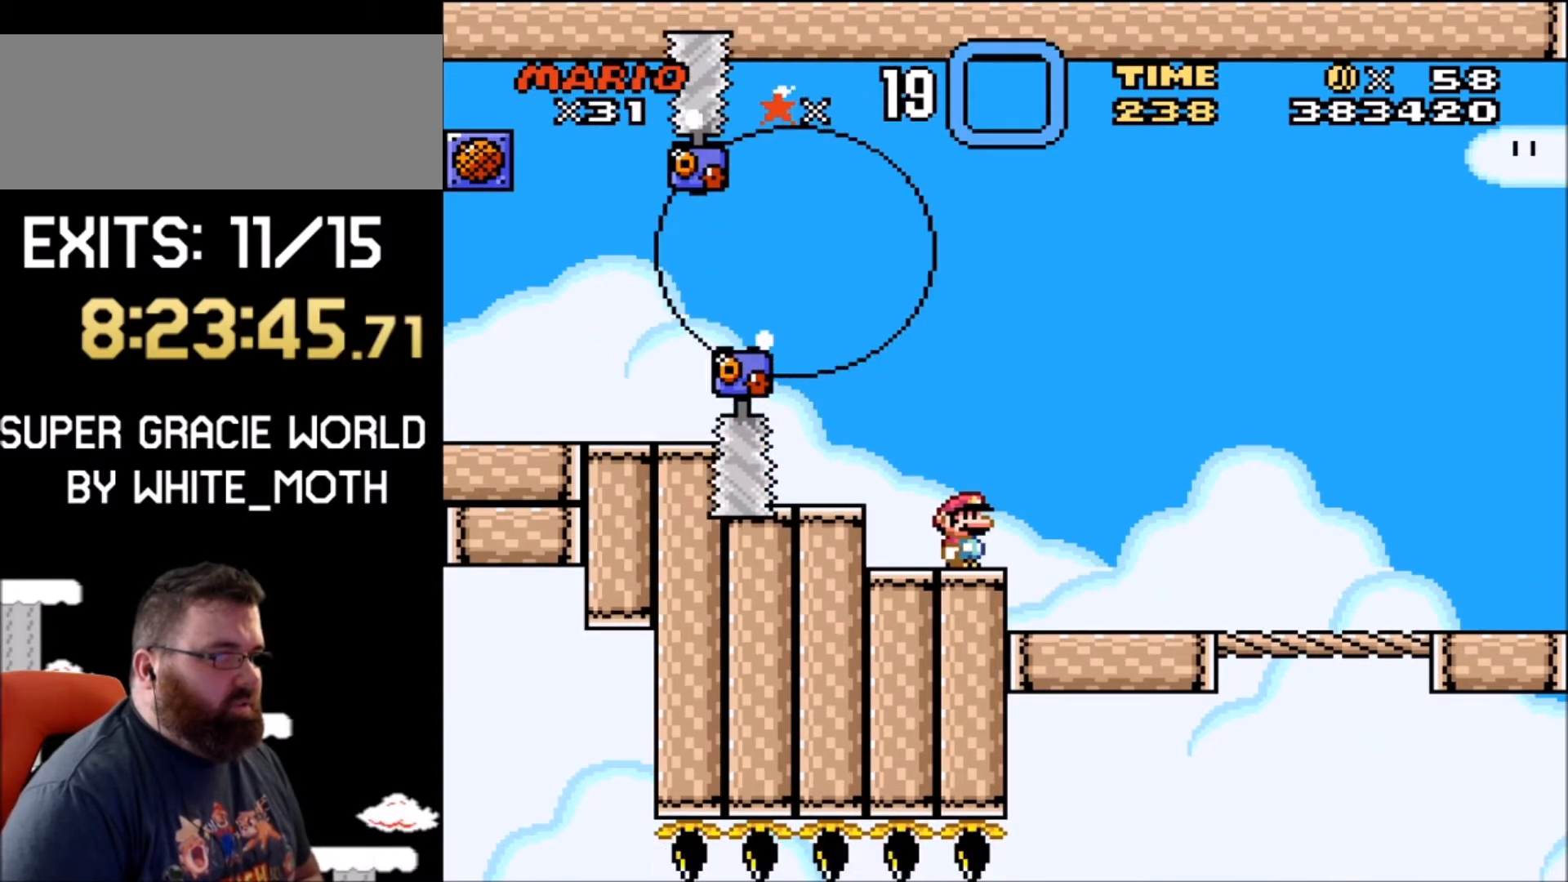
{"buttons": ["DPAD_LEFT"], "events": [[33, "Y", "up"], [334, "B", "down"], [334, "DPAD_LEFT", "down"], [400, "B", "up"]]}
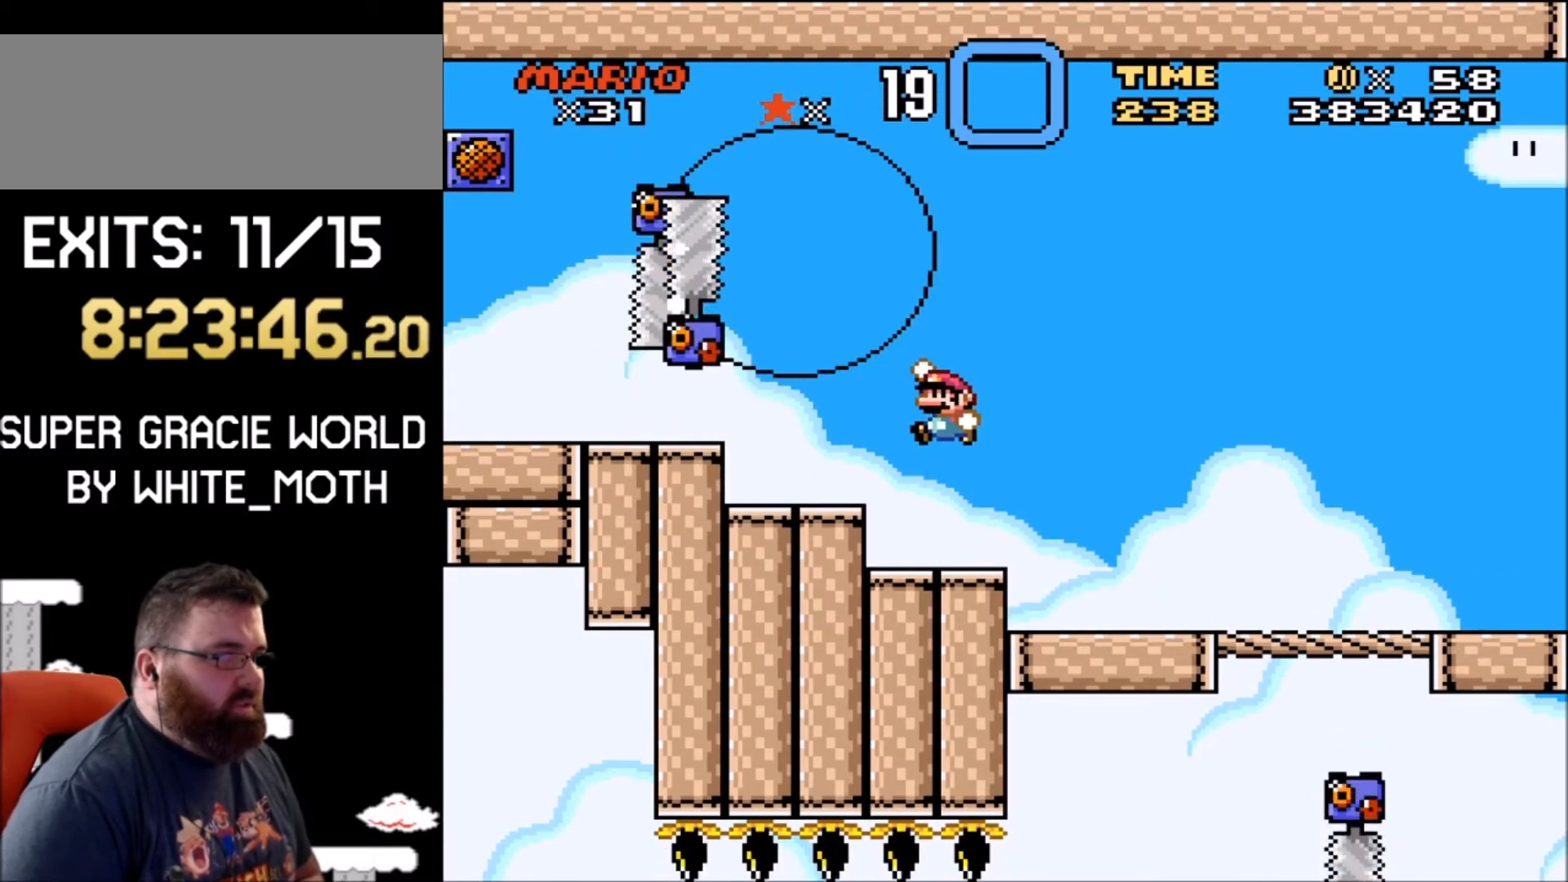
{"buttons": ["Y", "DPAD_LEFT"], "events": [[34, "DPAD_LEFT", "up"], [34, "DPAD_UP", "down"], [101, "DPAD_RIGHT", "down"], [101, "DPAD_UP", "up"], [101, "Y", "down"], [434, "DPAD_RIGHT", "up"], [468, "DPAD_LEFT", "down"]]}
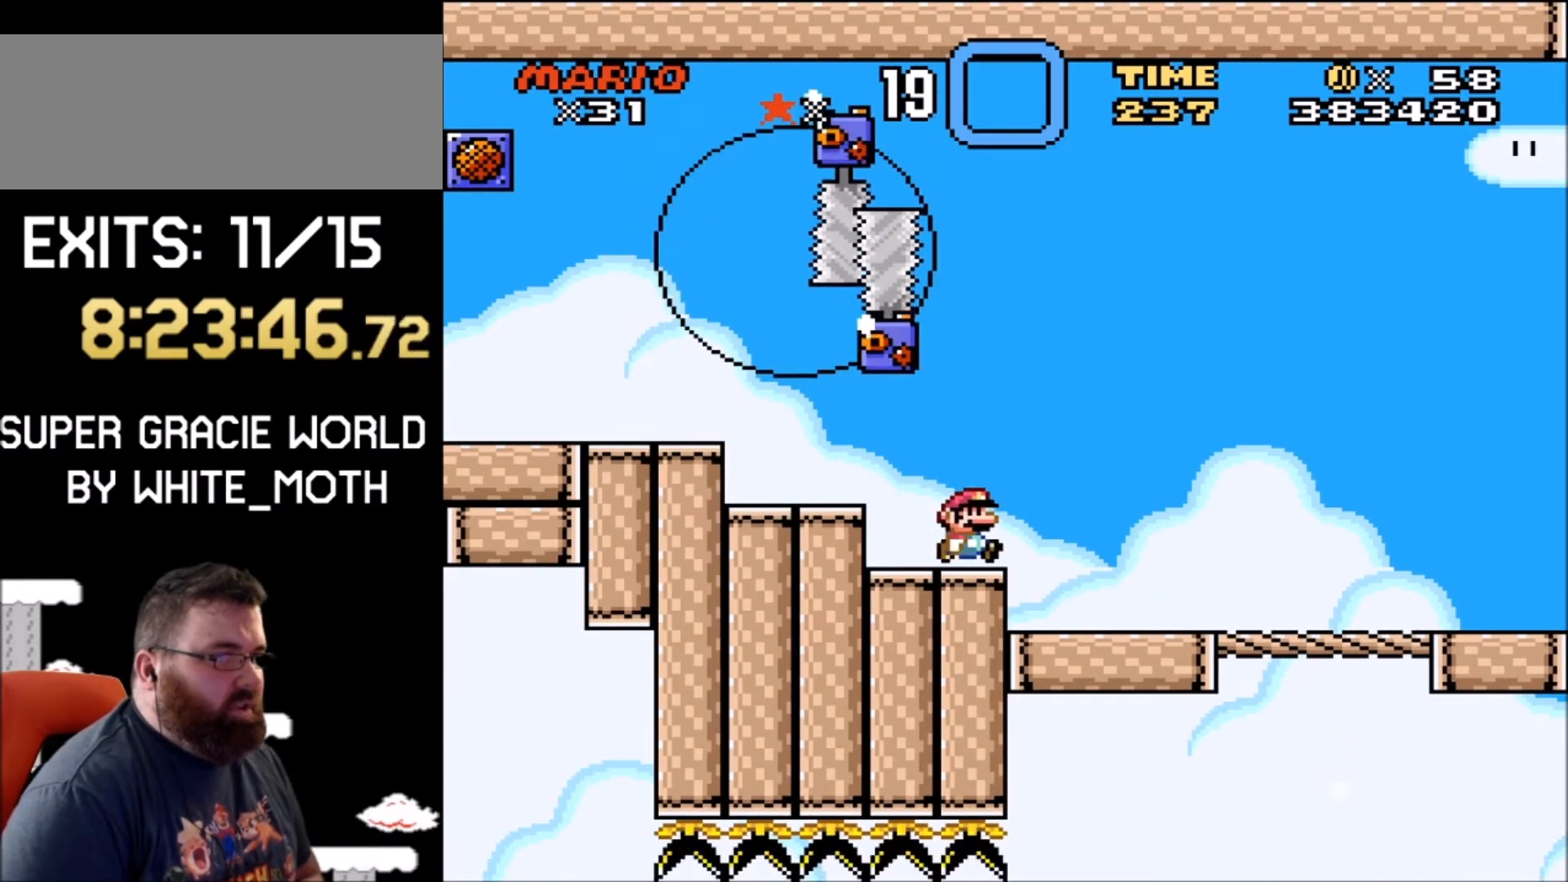
{"buttons": ["X"], "events": [[100, "DPAD_LEFT", "up"], [200, "Y", "up"], [400, "X", "down"]]}
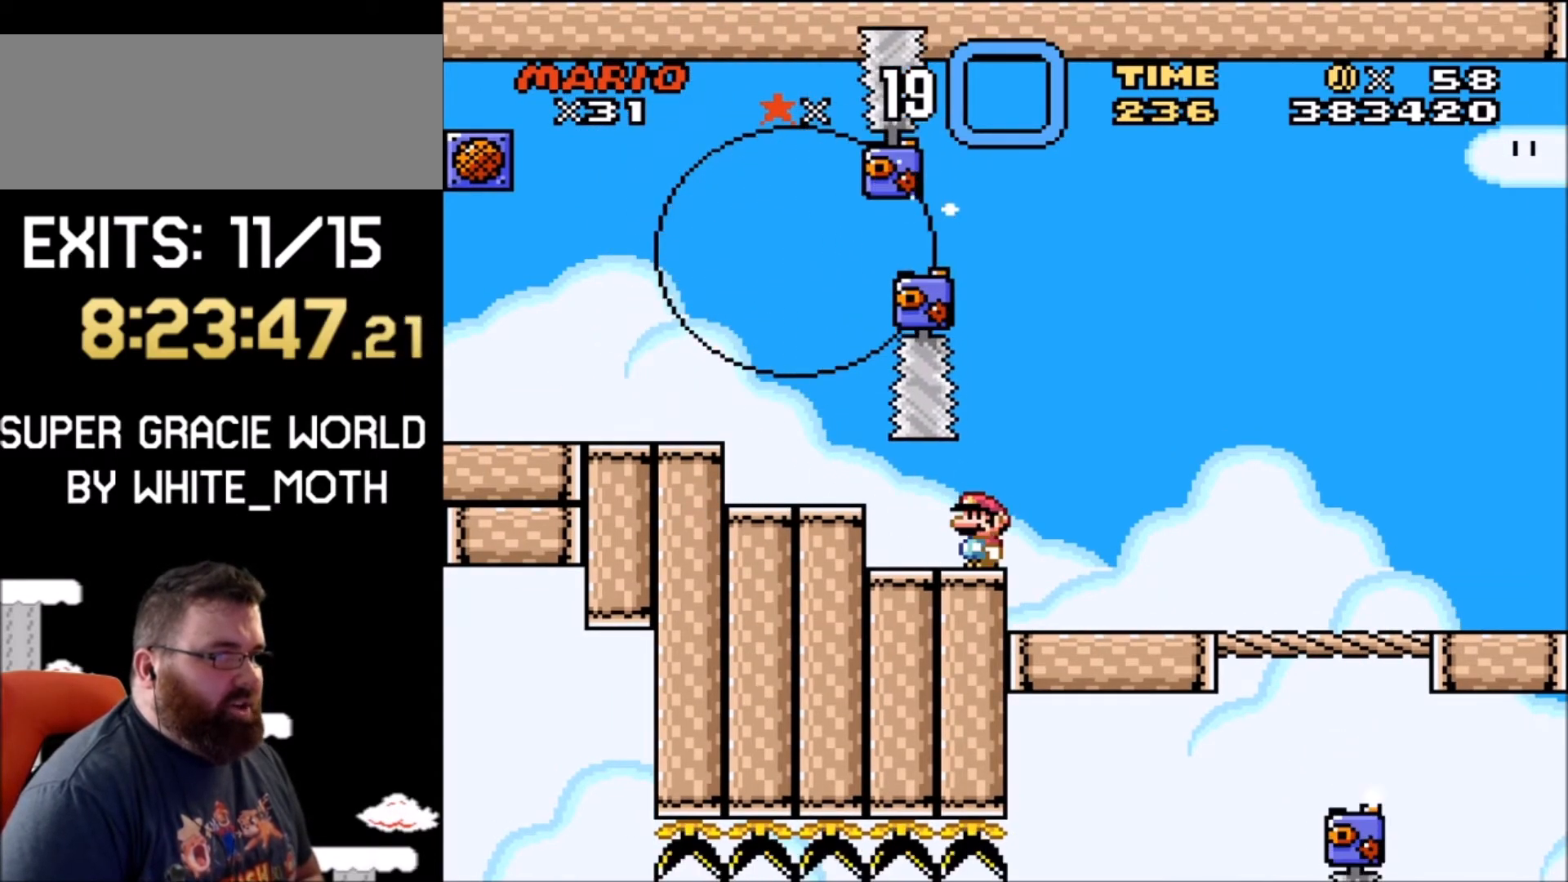
{"buttons": ["X"], "events": [[67, "DPAD_RIGHT", "down"], [134, "DPAD_RIGHT", "up"], [201, "DPAD_LEFT", "down"], [267, "DPAD_LEFT", "up"]]}
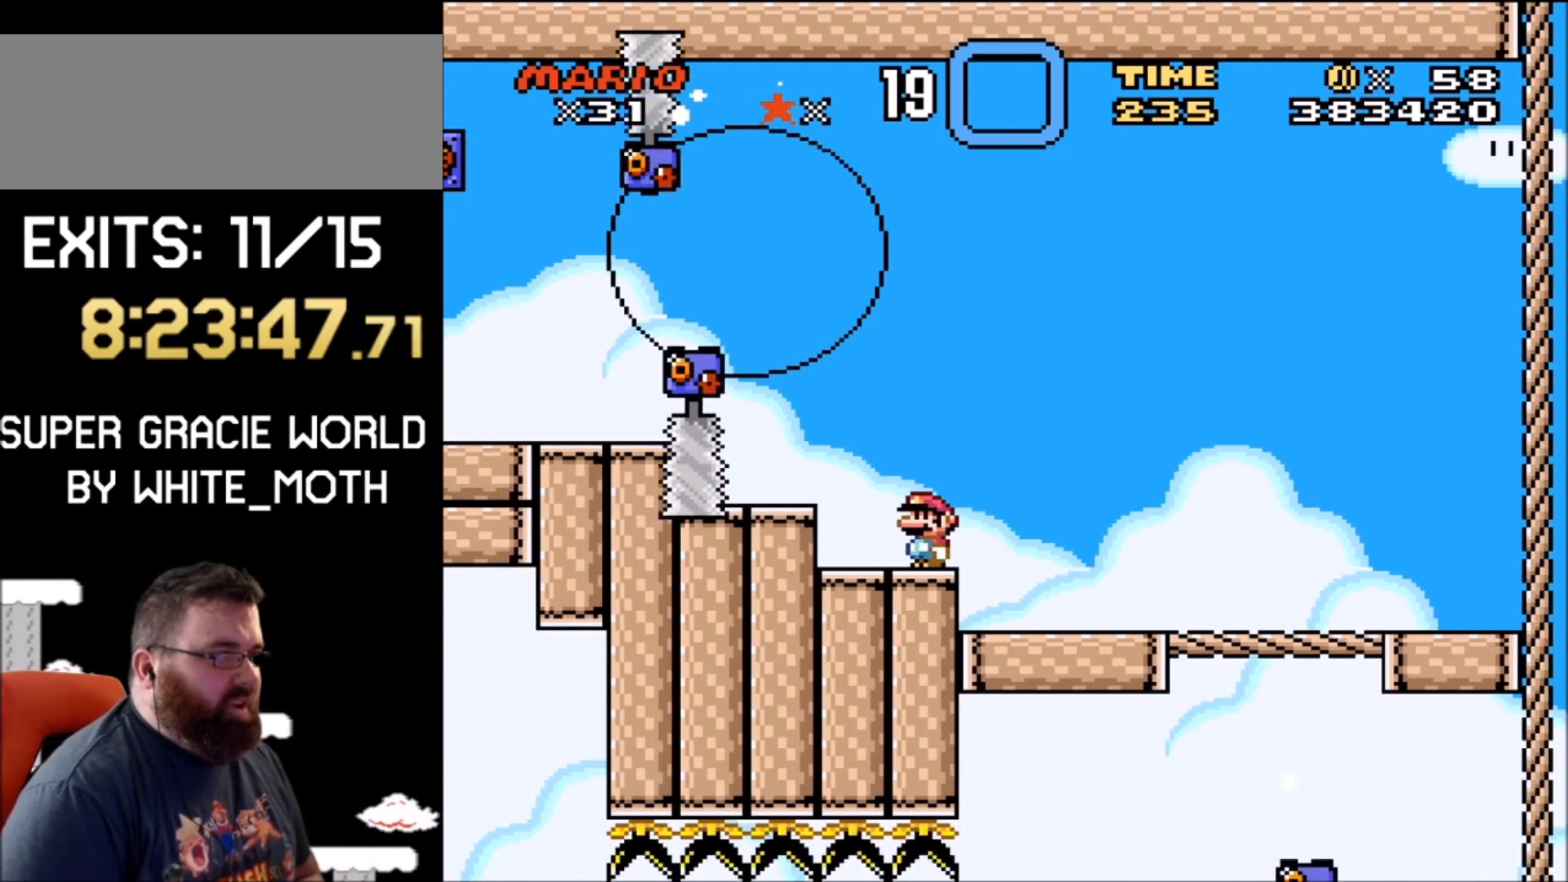
{"buttons": ["X"], "events": [[233, "DPAD_RIGHT", "down"], [367, "DPAD_RIGHT", "up"], [400, "DPAD_LEFT", "down"], [500, "DPAD_LEFT", "up"]]}
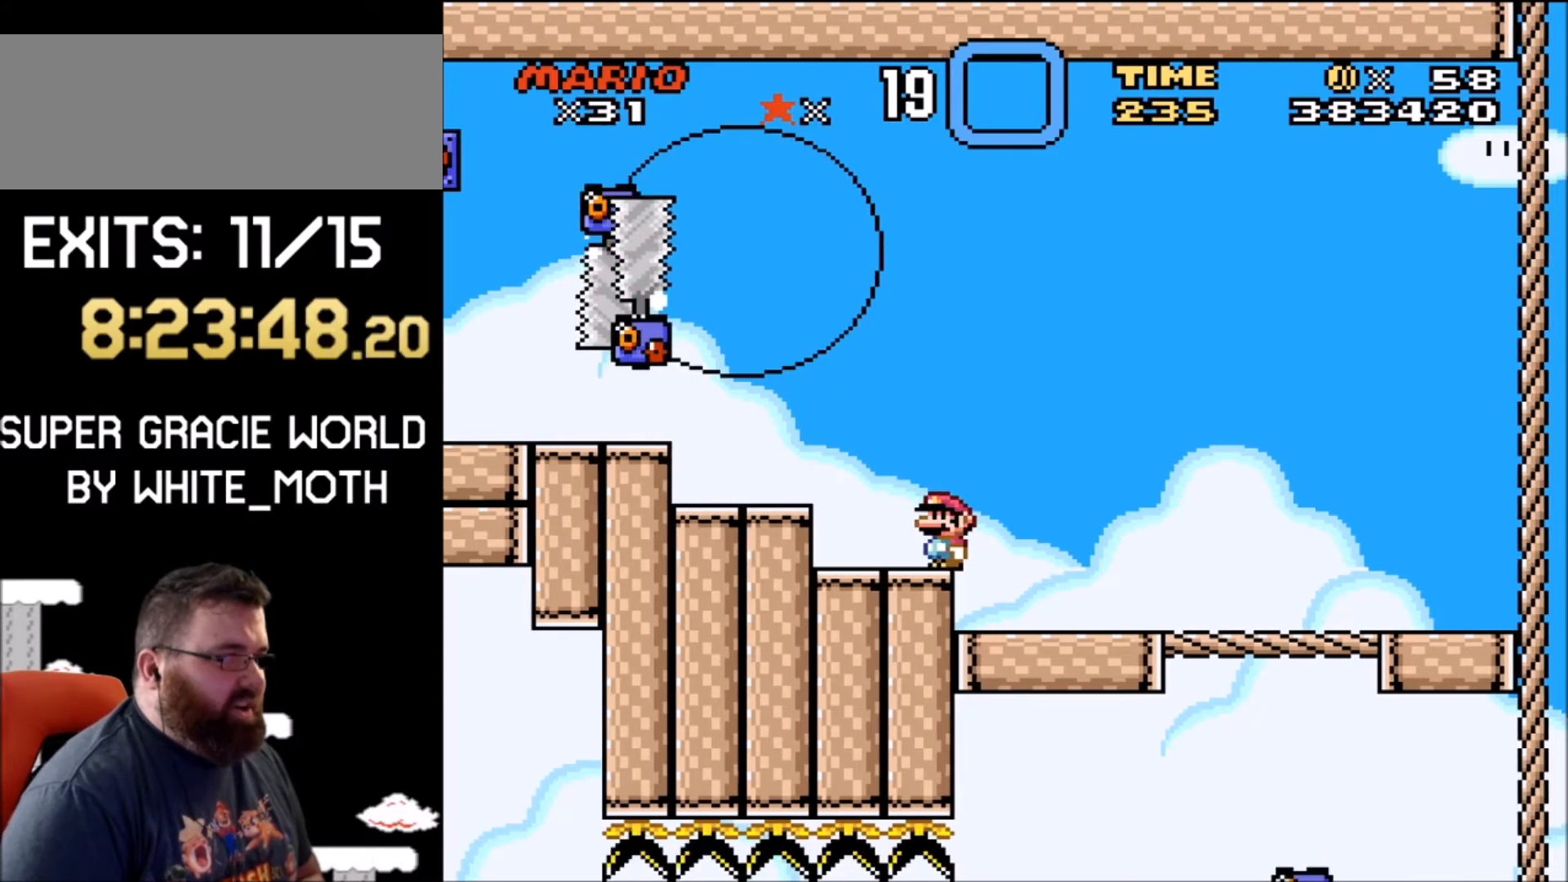
{"buttons": ["X"], "events": []}
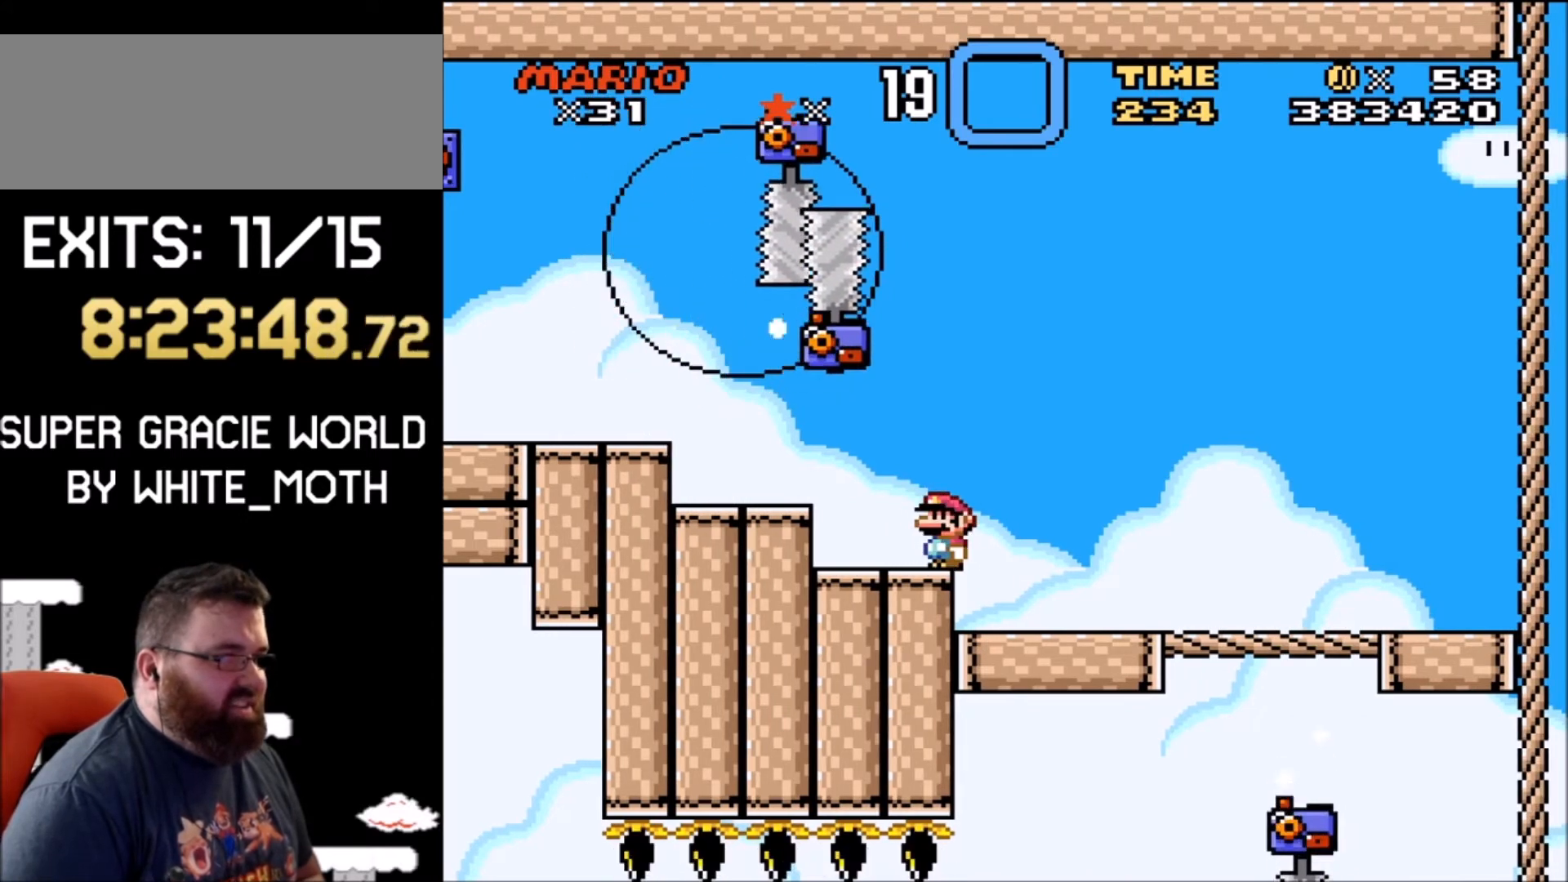
{"buttons": ["X"], "events": []}
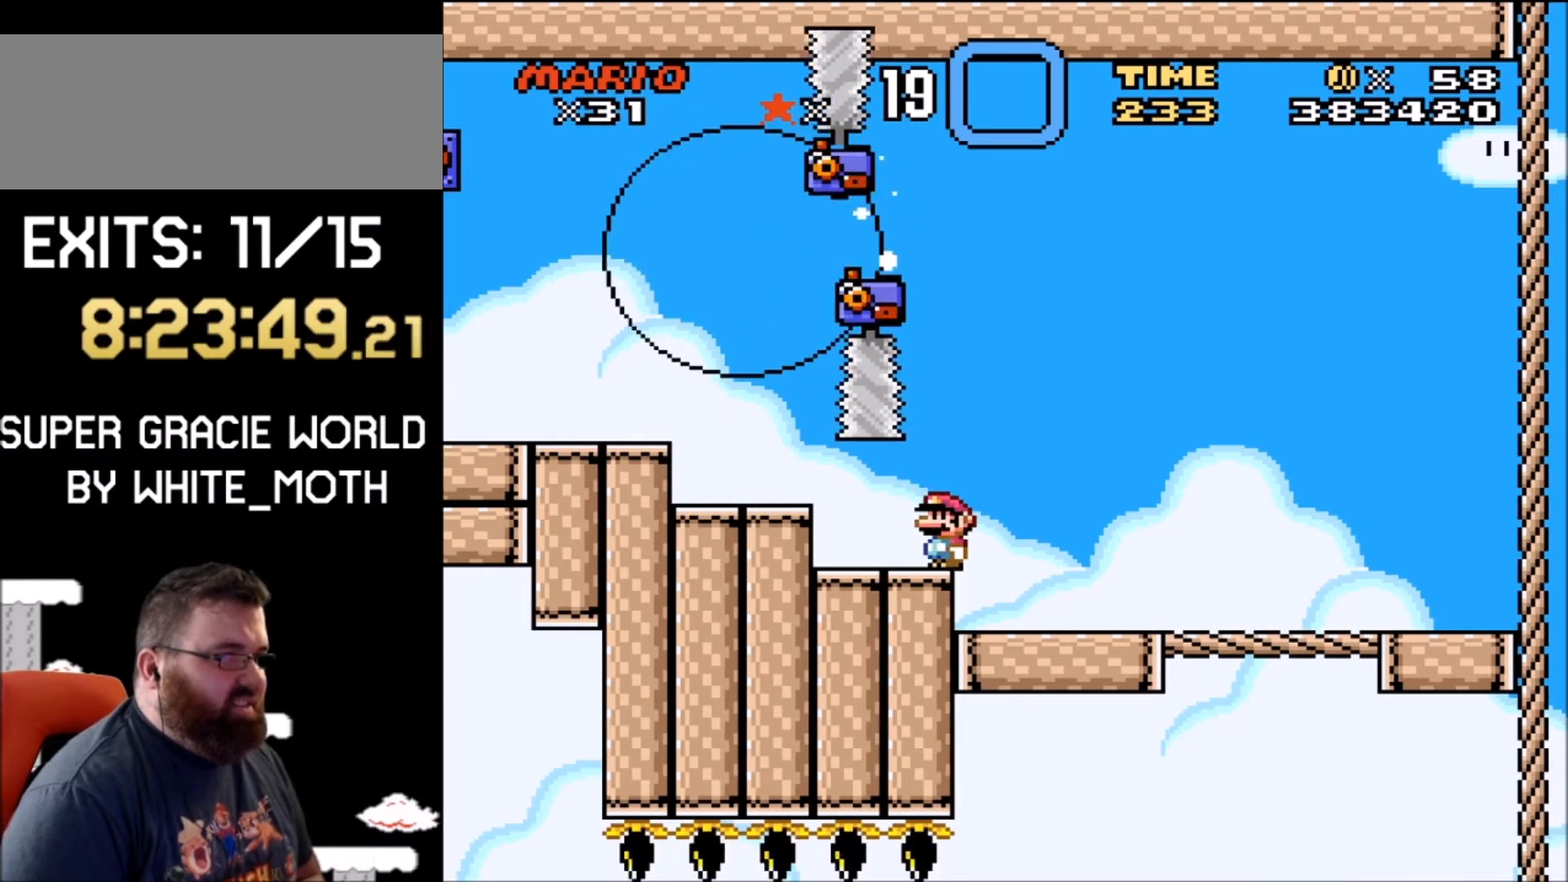
{"buttons": ["X"], "events": []}
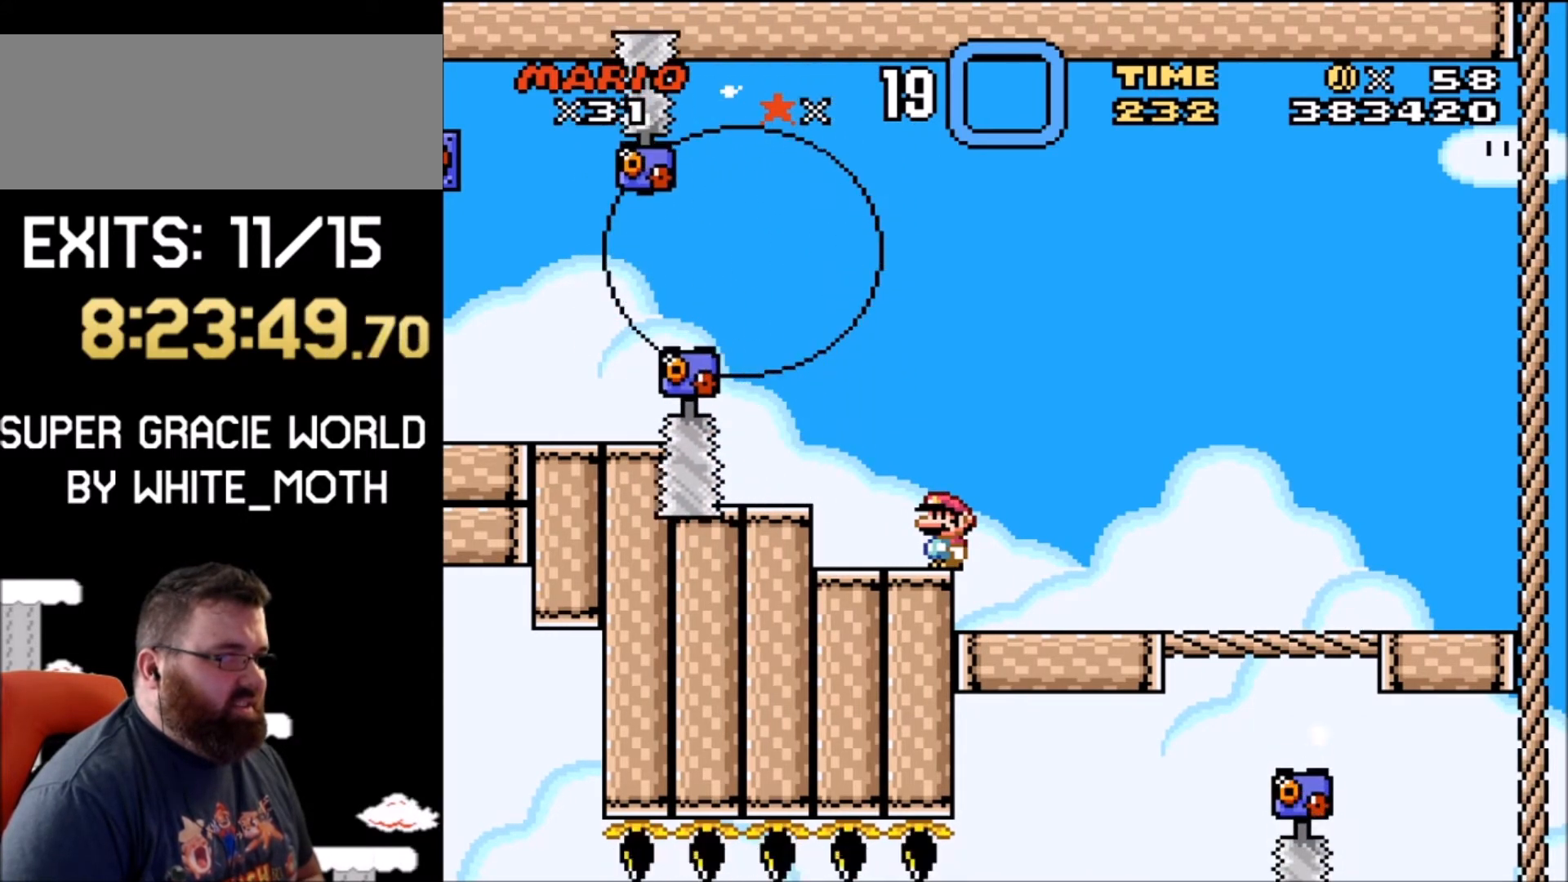
{"buttons": ["X"], "events": []}
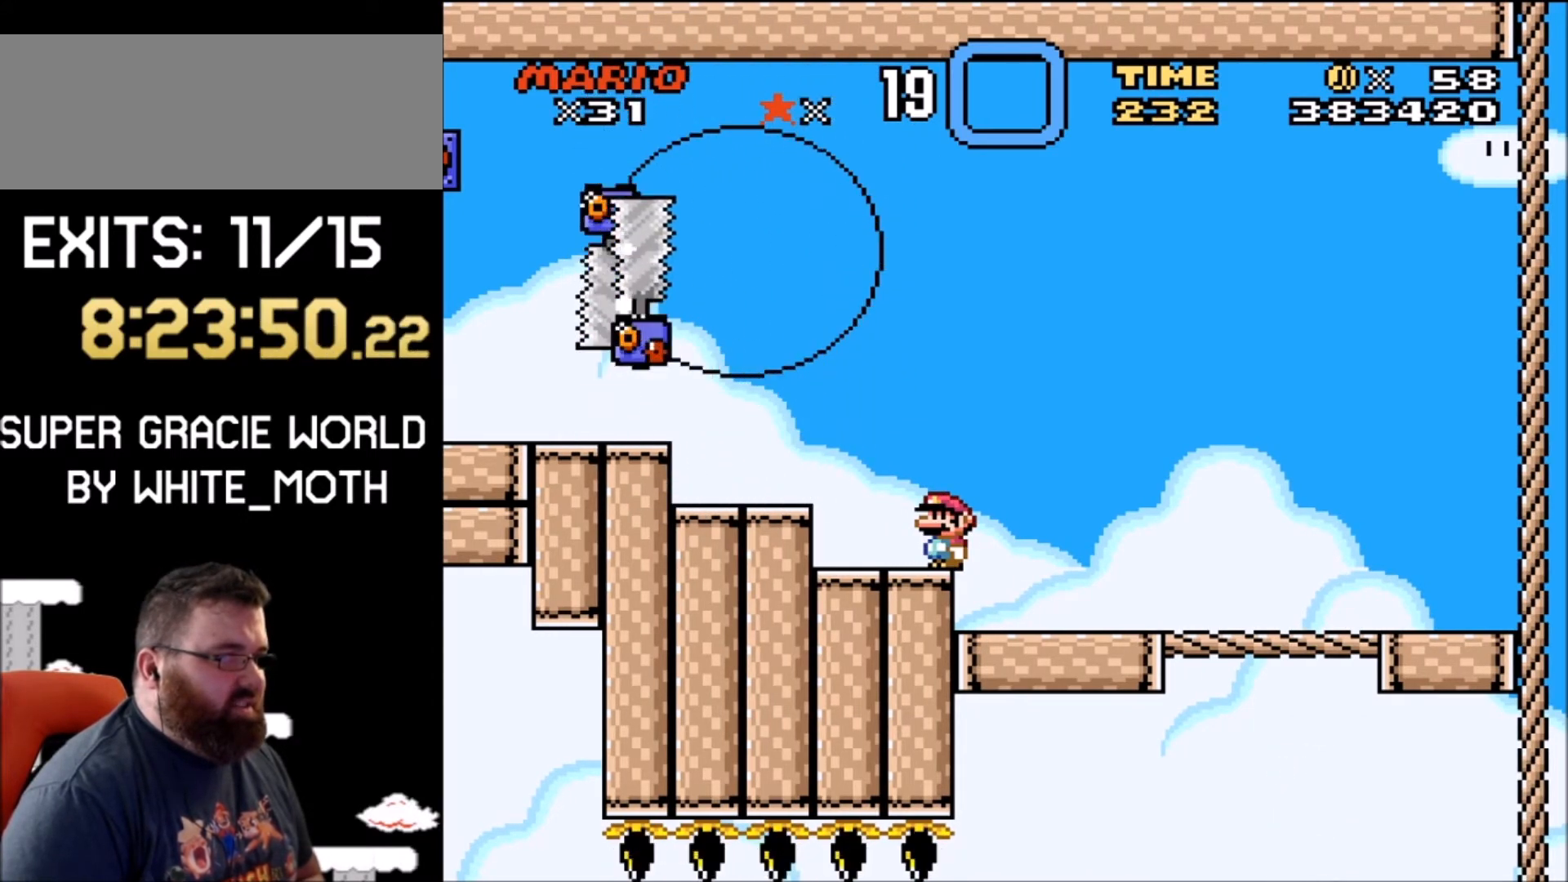
{"buttons": ["X"], "events": []}
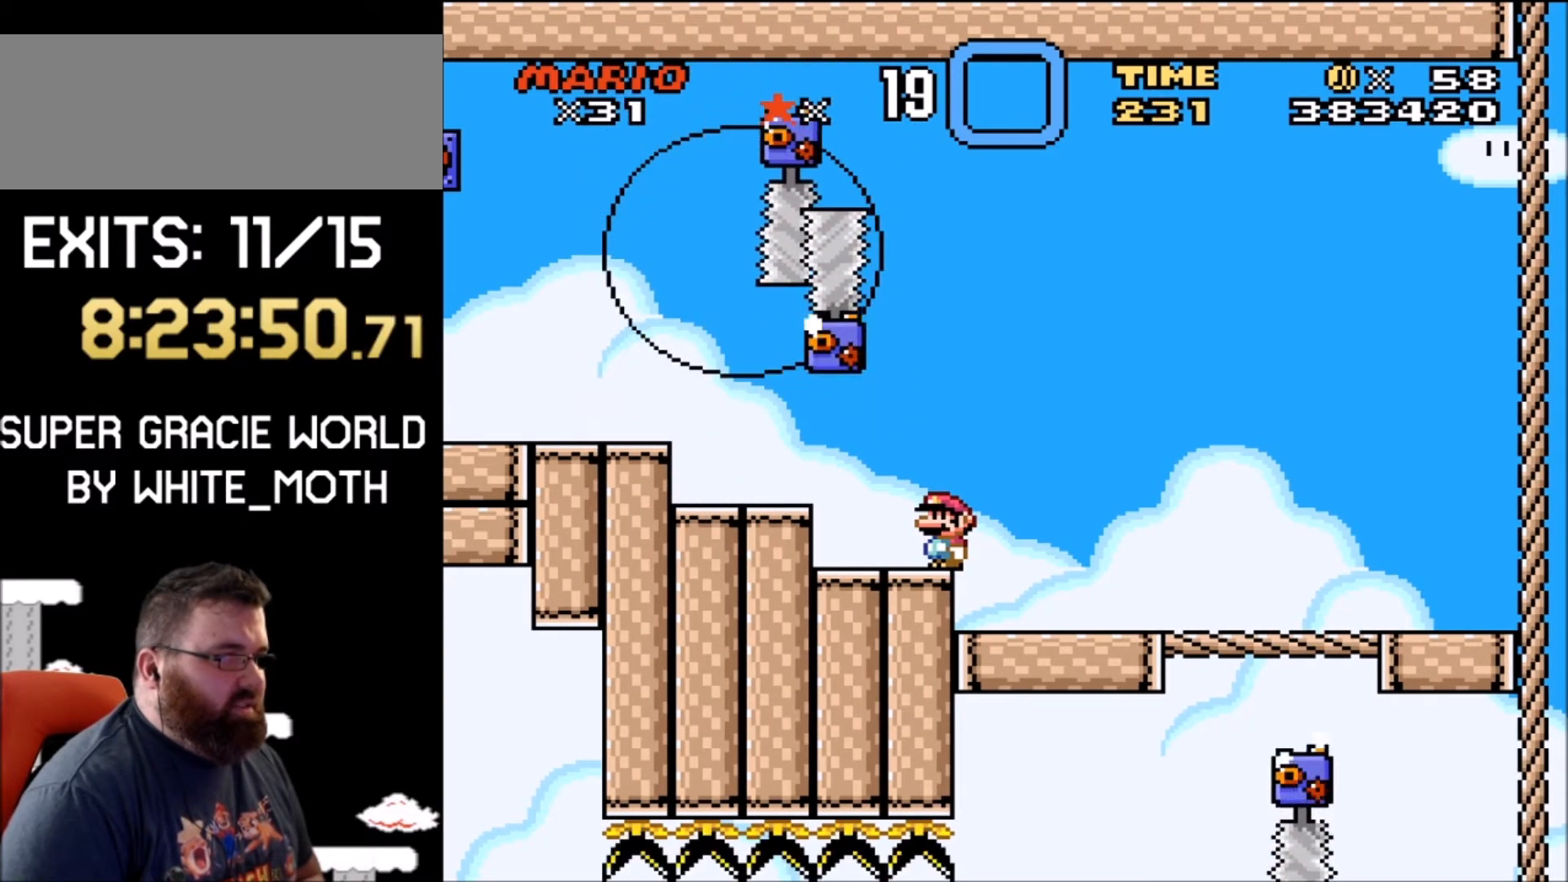
{"buttons": ["X"], "events": []}
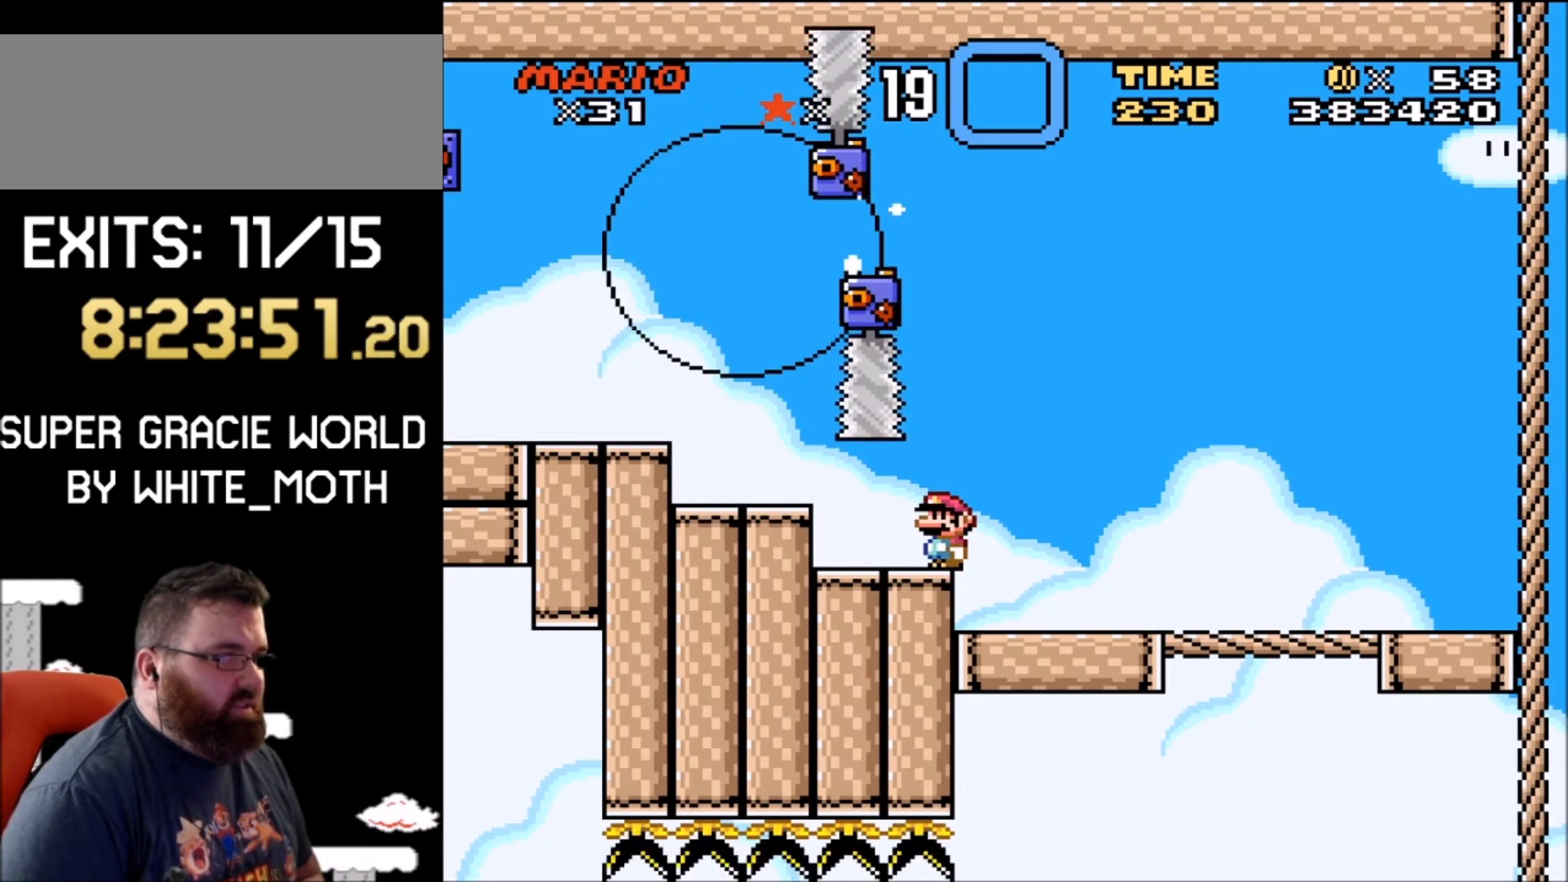
{"buttons": ["X", "DPAD_LEFT"], "events": [[167, "A", "down"], [167, "DPAD_LEFT", "down"], [301, "A", "up"]]}
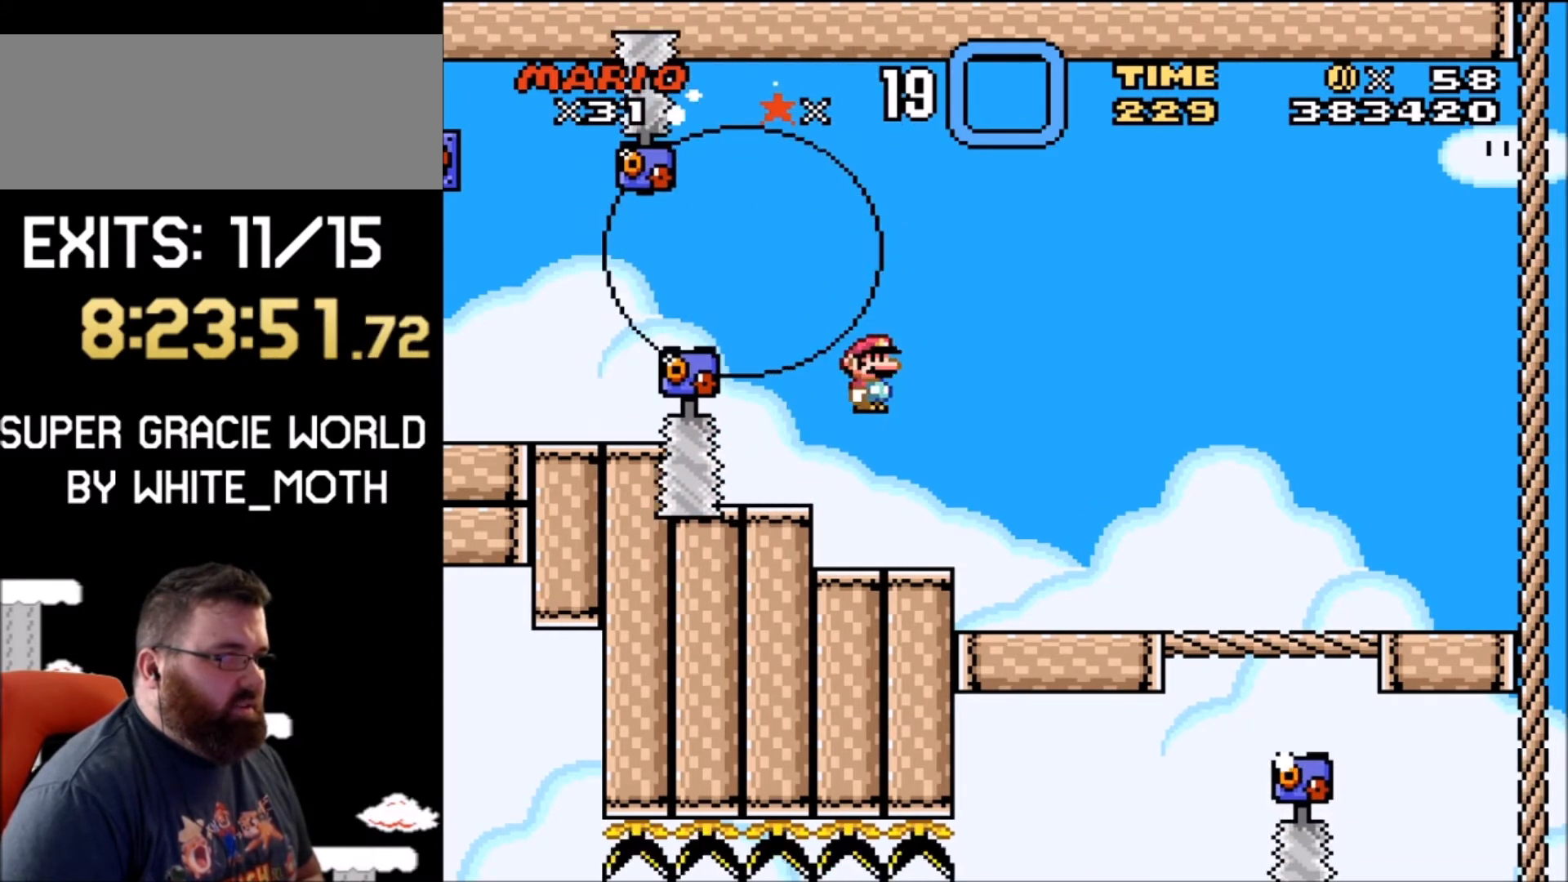
{"buttons": ["X"], "events": [[67, "DPAD_LEFT", "up"]]}
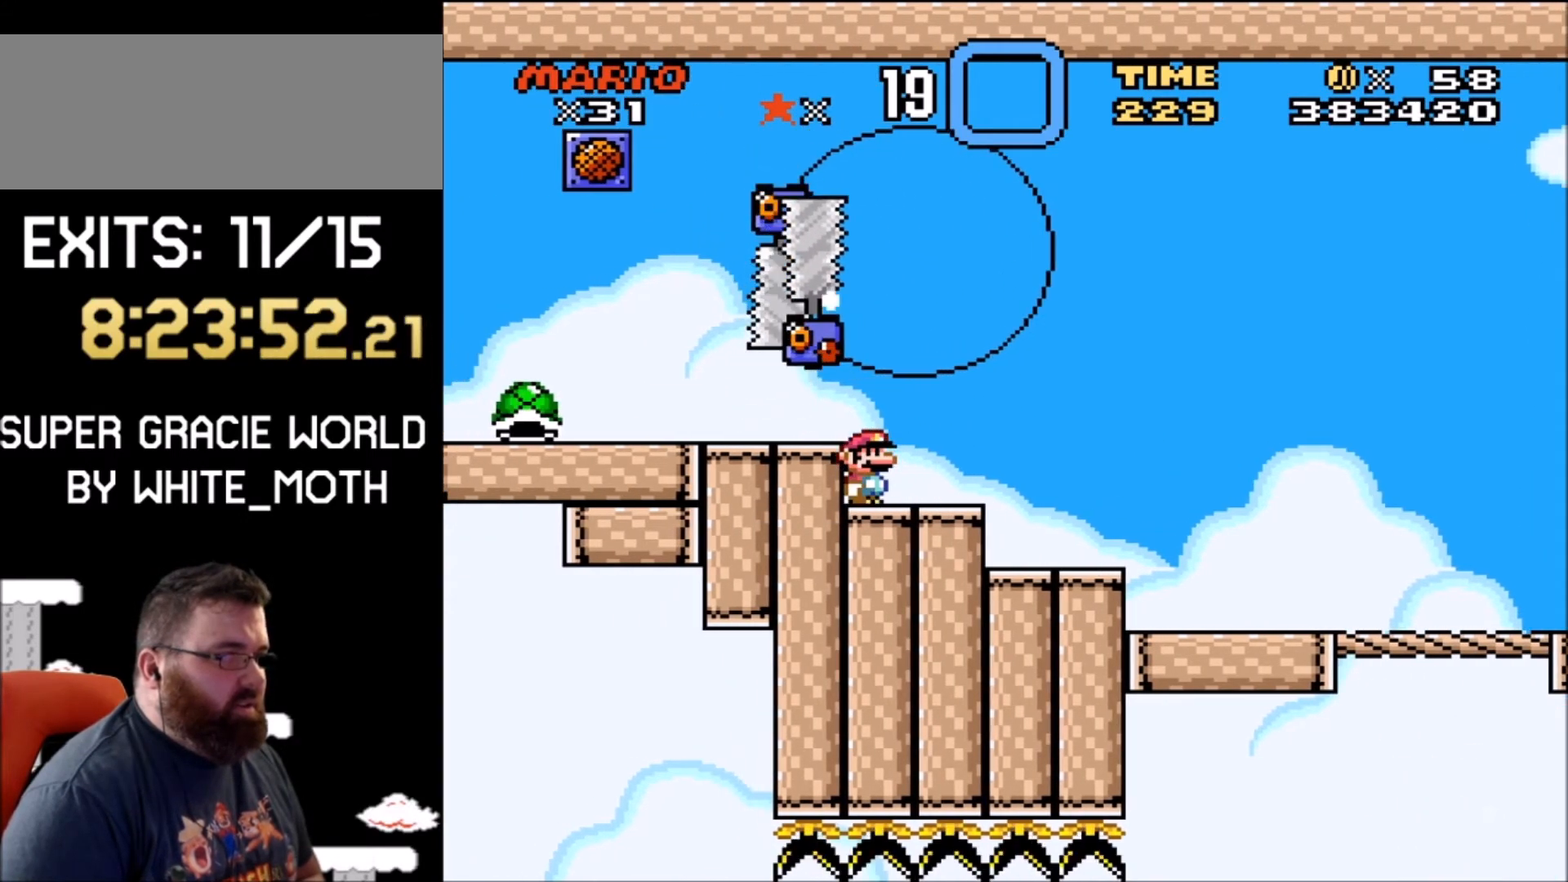
{"buttons": ["DPAD_LEFT"], "events": [[367, "DPAD_LEFT", "down"], [401, "A", "down"], [468, "A", "up"], [501, "X", "up"]]}
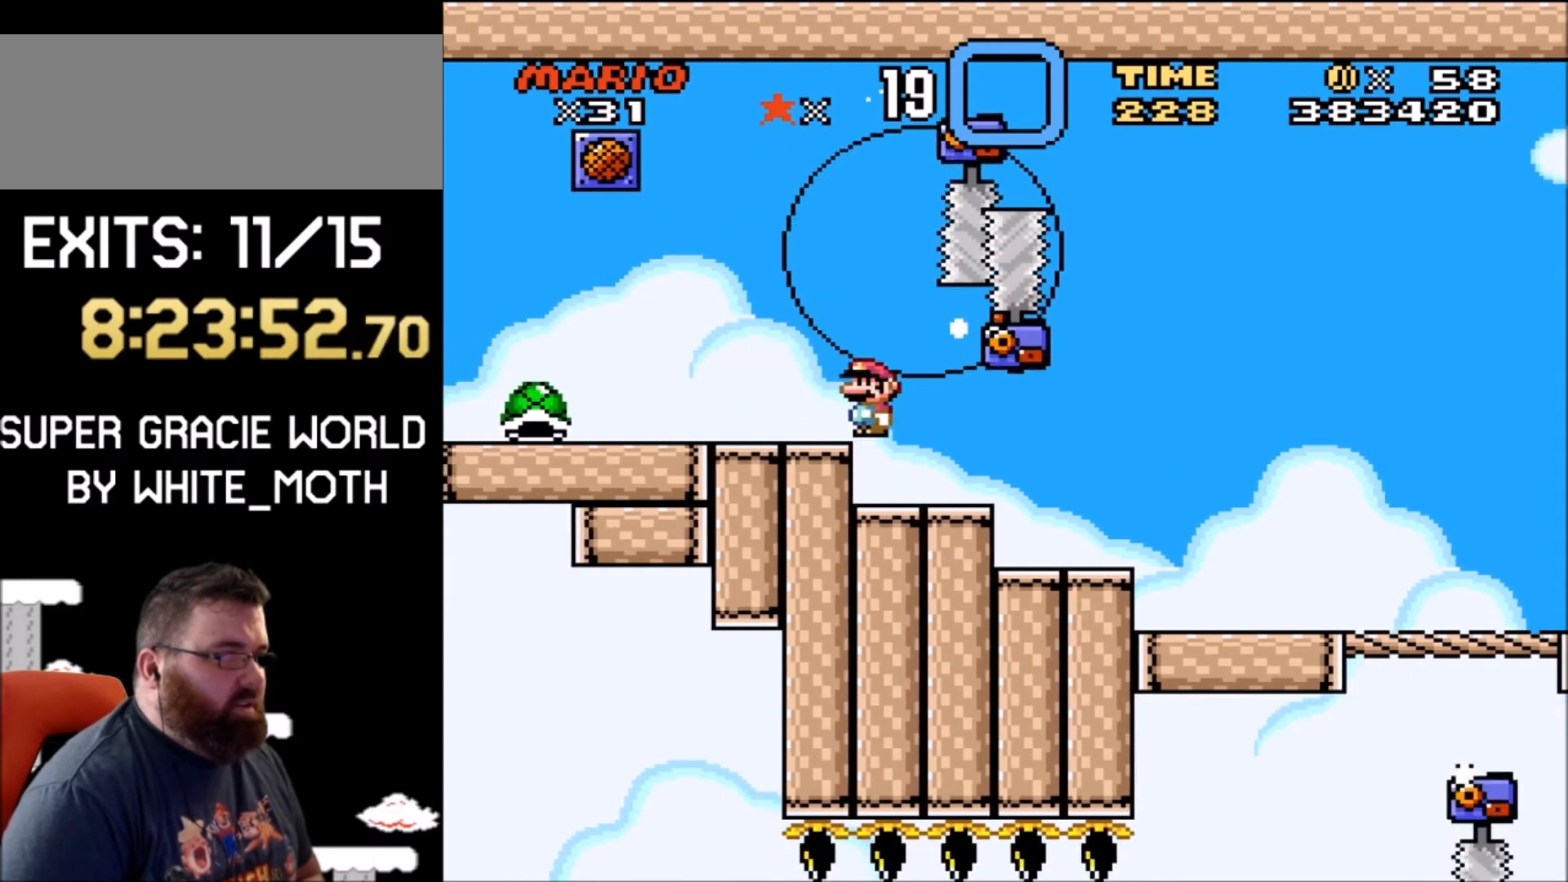
{"buttons": ["Y", "DPAD_LEFT"], "events": [[133, "Y", "down"]]}
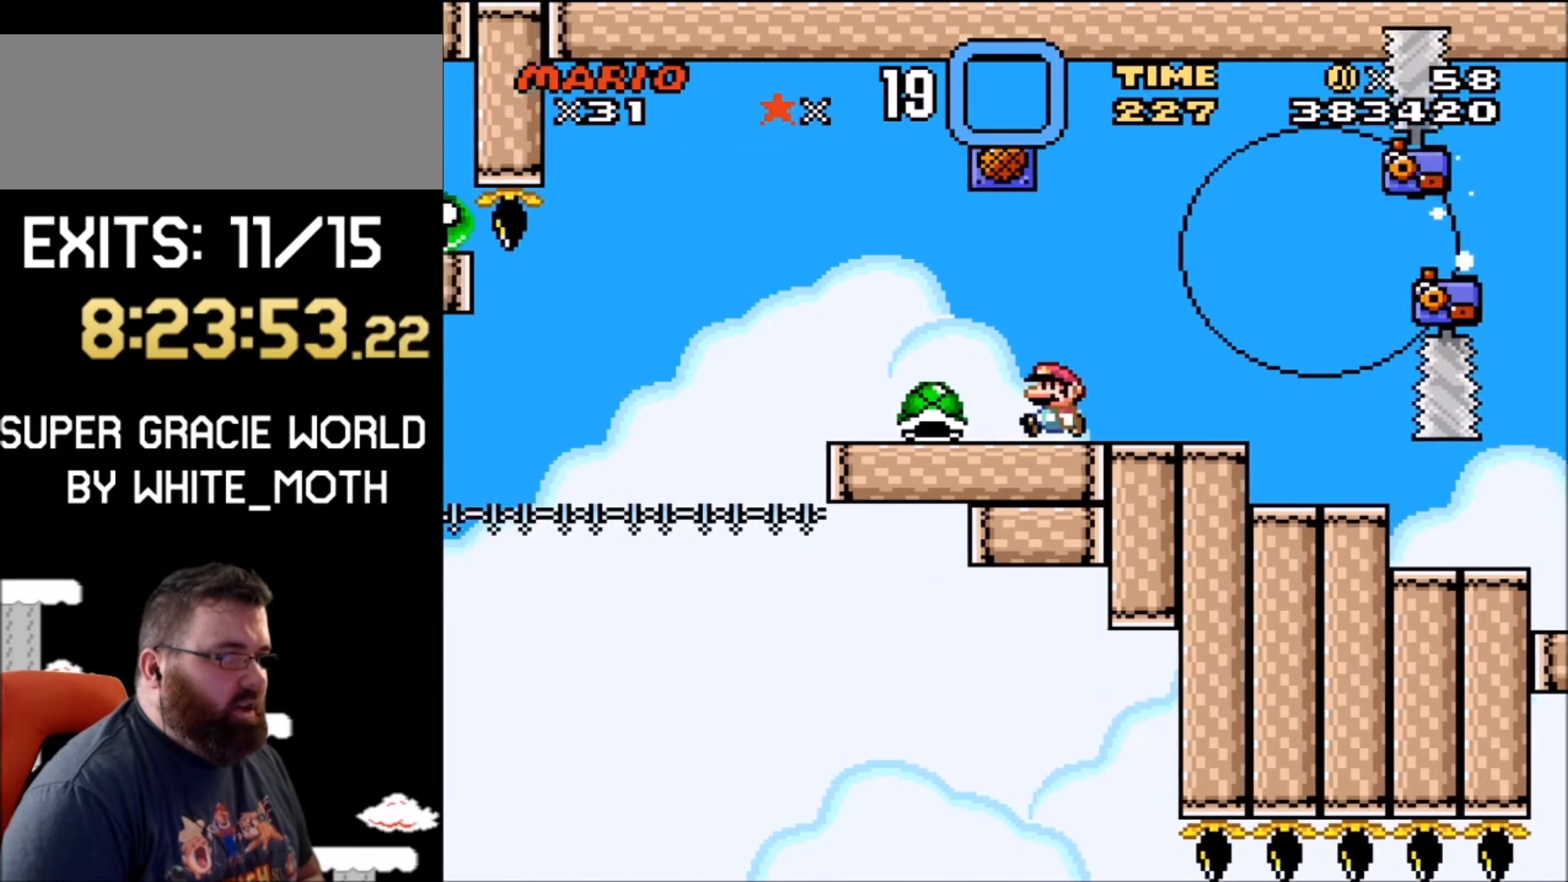
{"buttons": ["Y"], "events": [[67, "DPAD_LEFT", "up"], [201, "DPAD_RIGHT", "down"], [367, "DPAD_RIGHT", "up"]]}
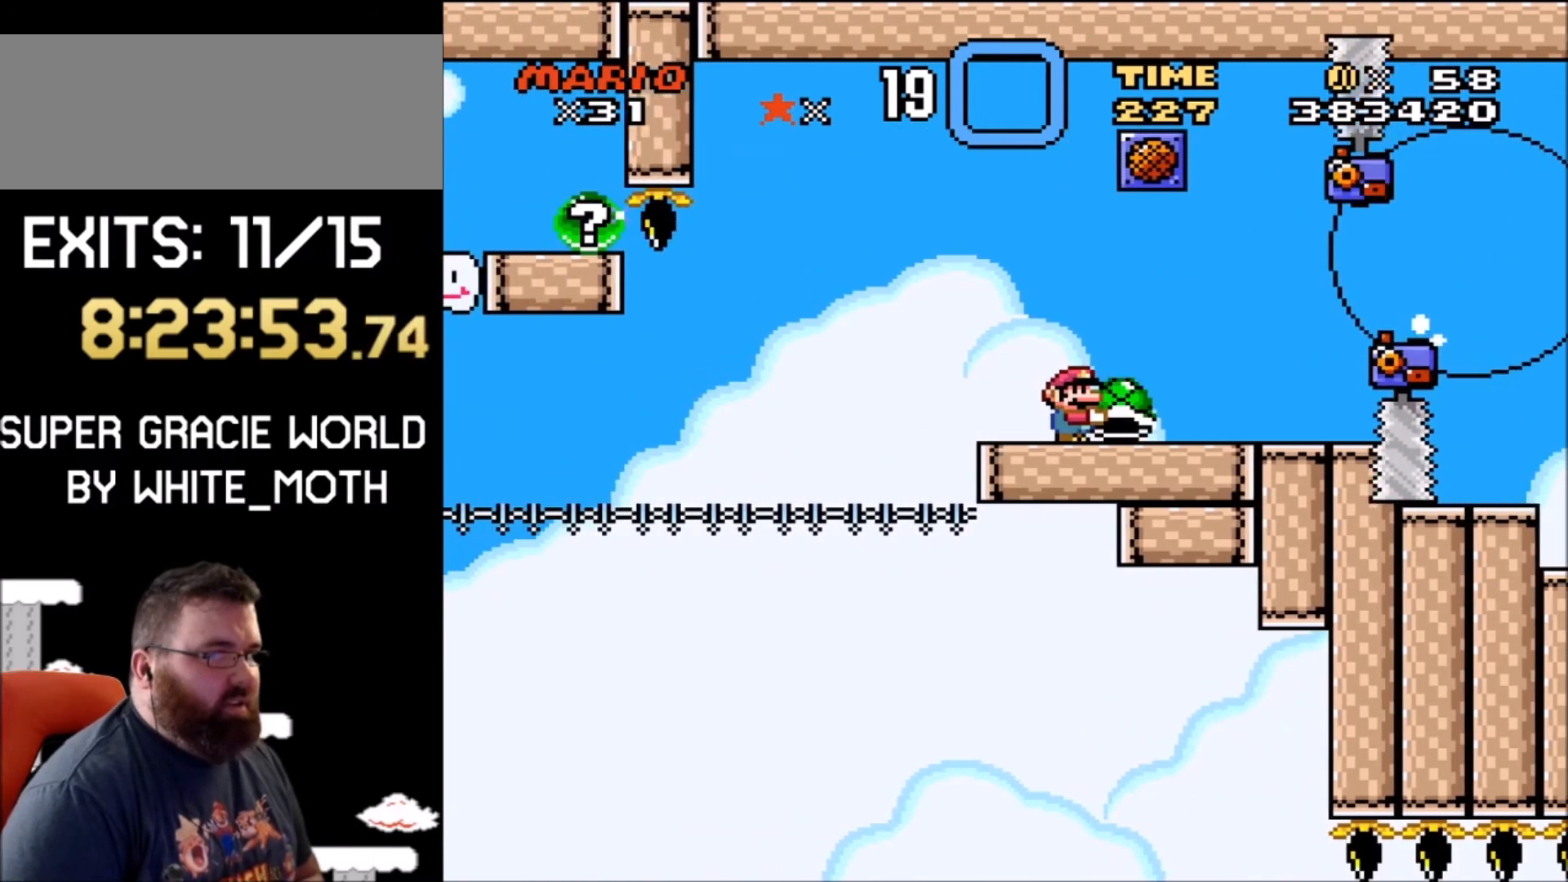
{"buttons": ["Y", "DPAD_RIGHT"], "events": [[467, "DPAD_RIGHT", "down"]]}
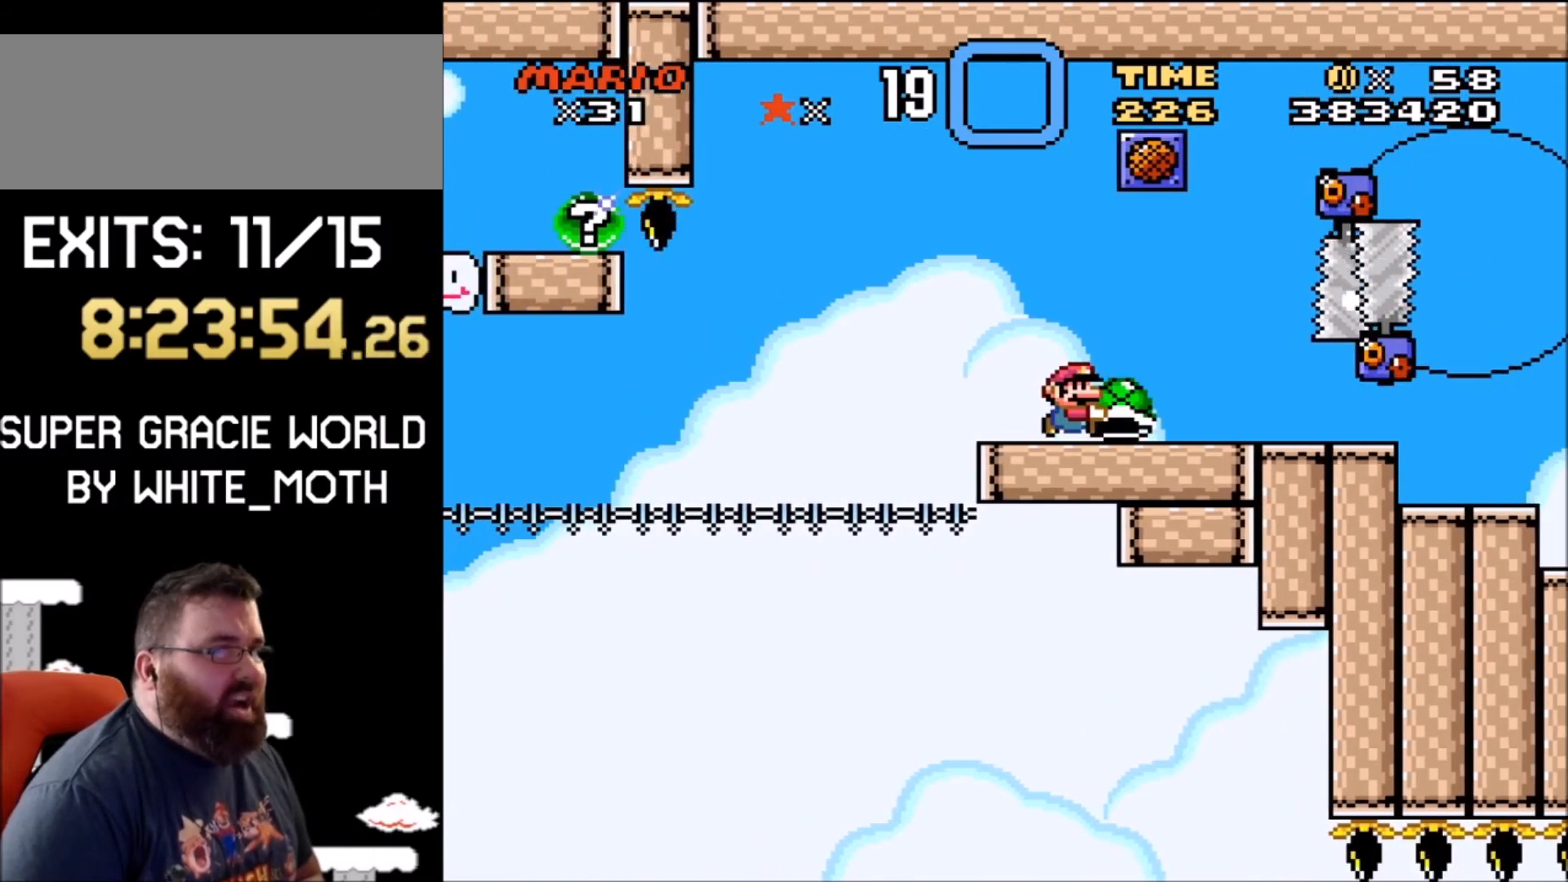
{"buttons": ["Y"], "events": [[134, "DPAD_RIGHT", "up"]]}
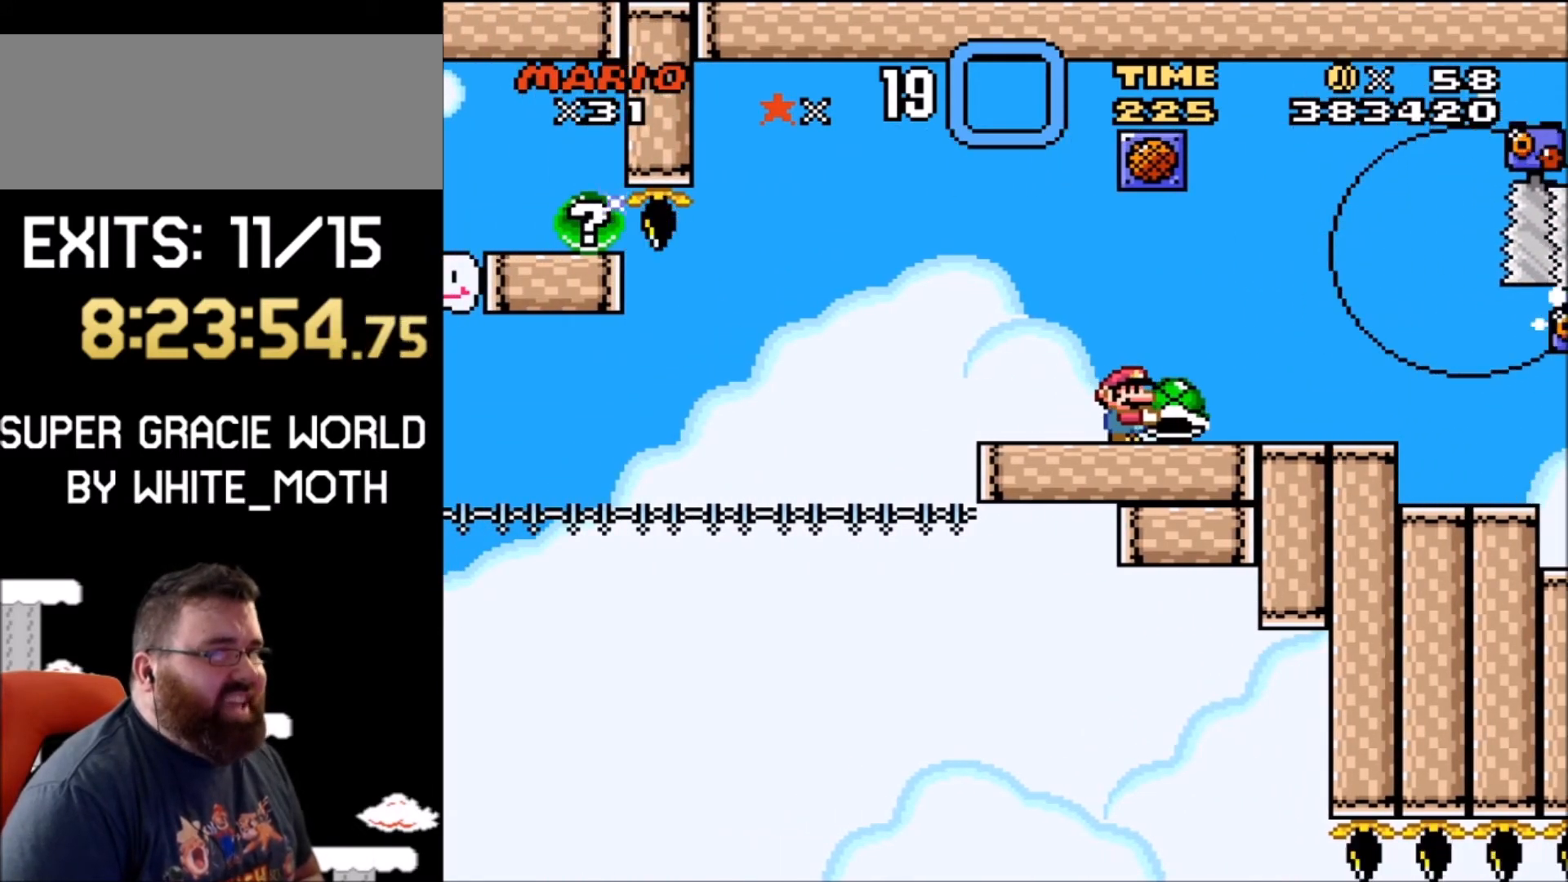
{"buttons": ["Y"], "events": [[233, "DPAD_RIGHT", "down"], [300, "DPAD_RIGHT", "up"]]}
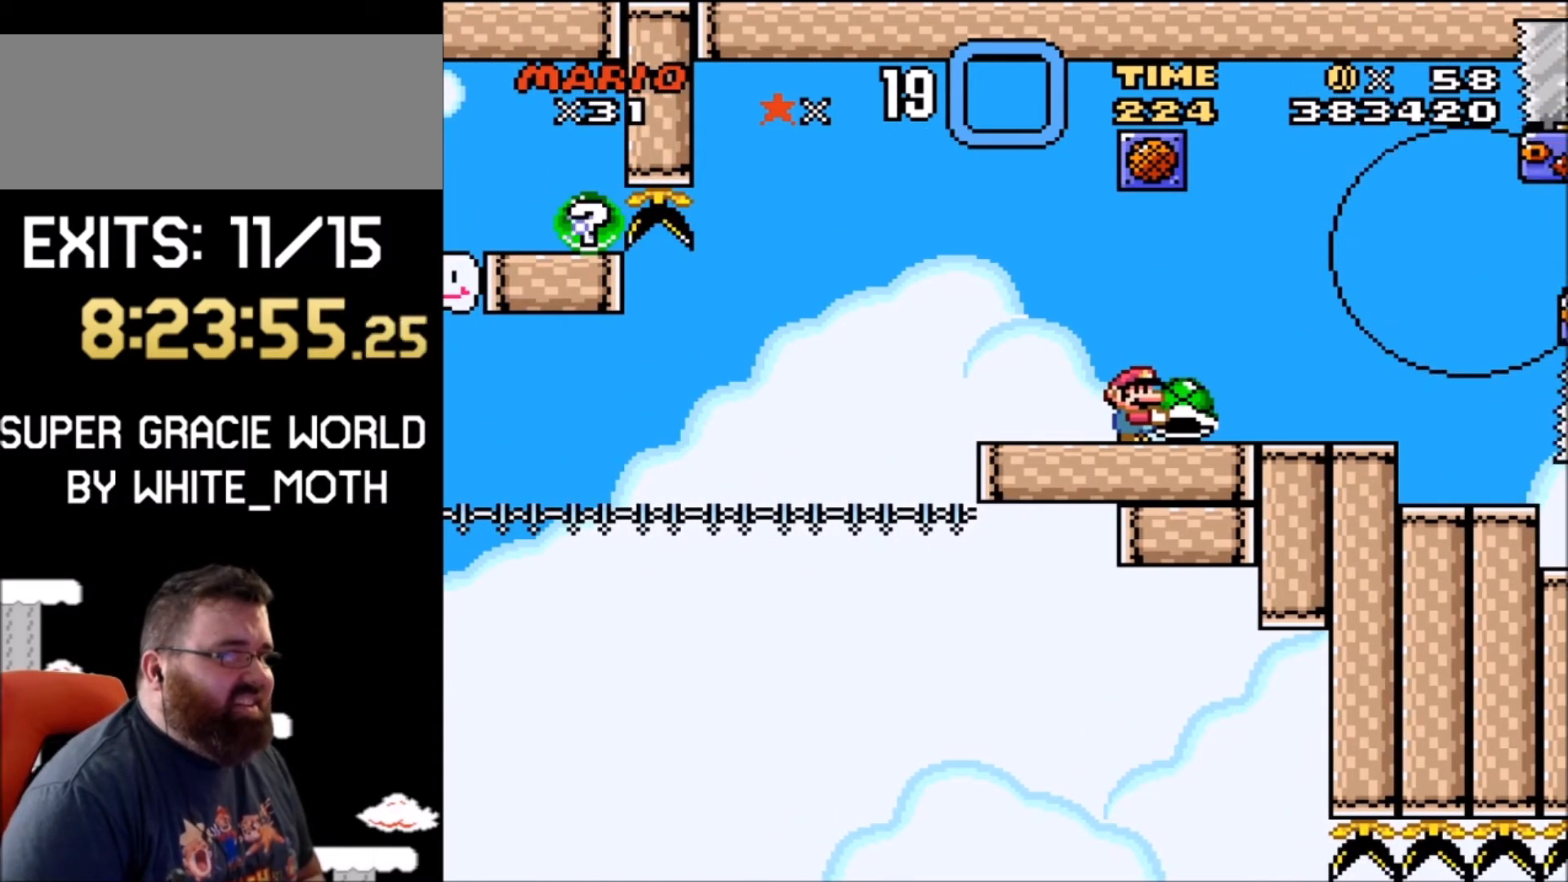
{"buttons": ["Y"], "events": [[468, "DPAD_LEFT", "down"], [501, "DPAD_LEFT", "up"]]}
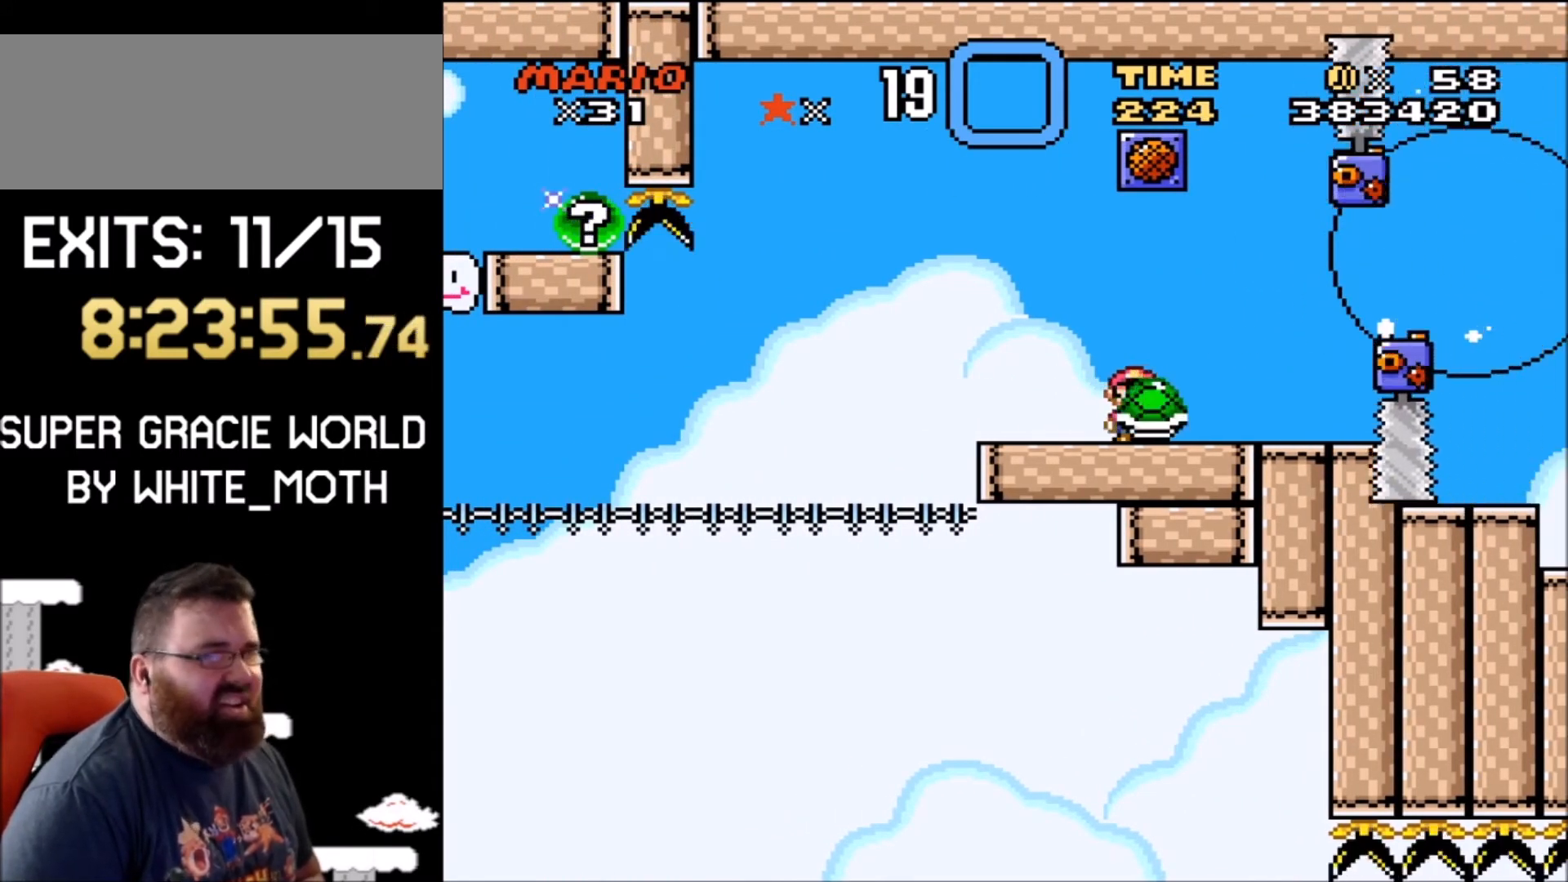
{"buttons": ["Y"], "events": [[133, "DPAD_RIGHT", "down"], [233, "DPAD_RIGHT", "up"]]}
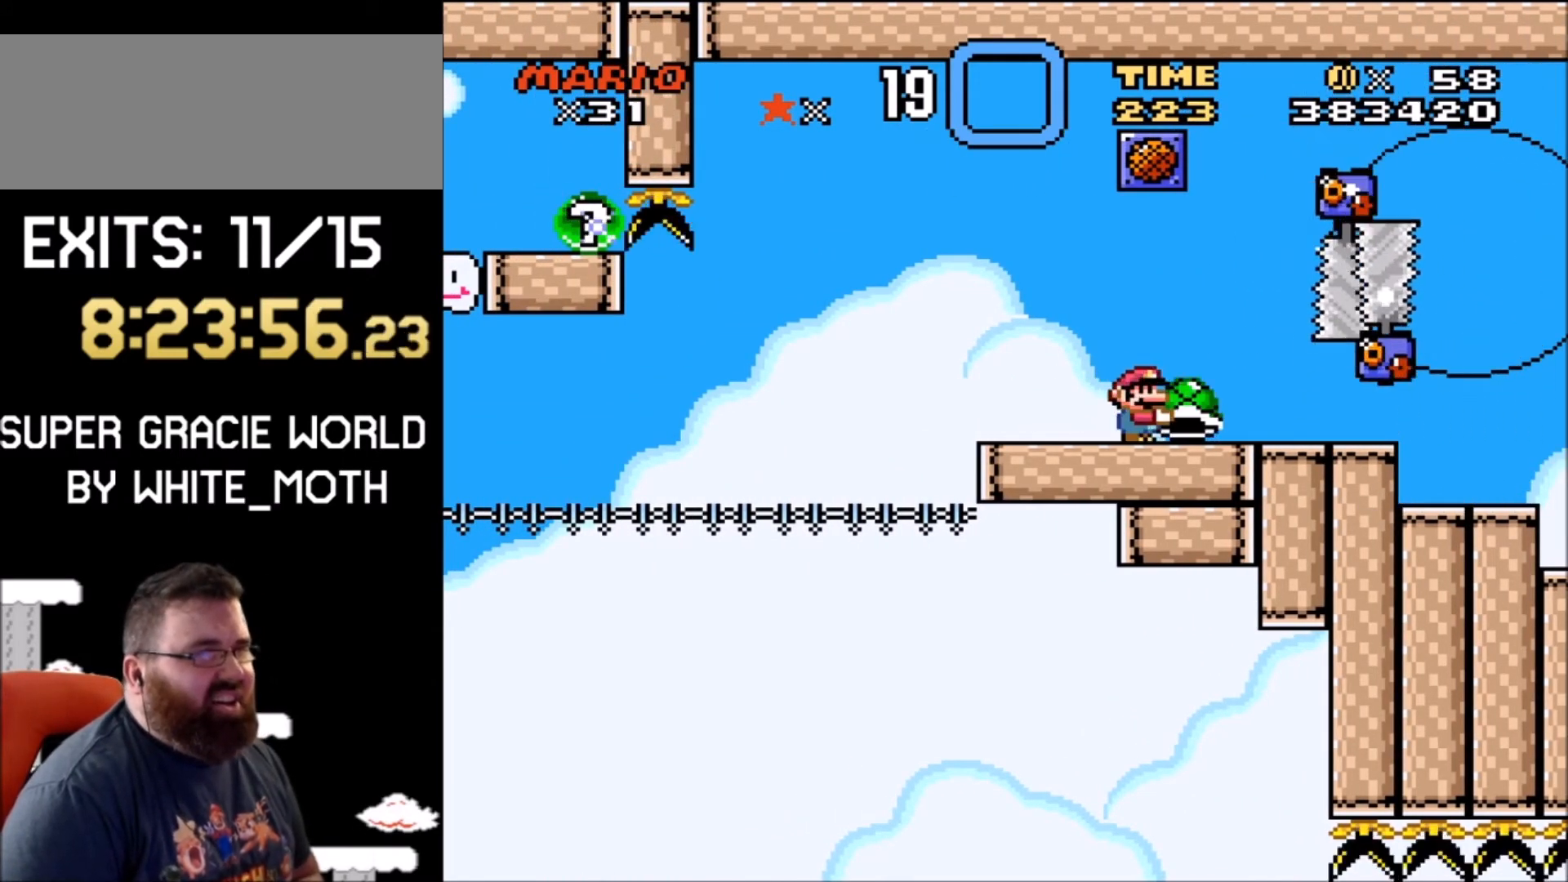
{"buttons": ["Y"], "events": []}
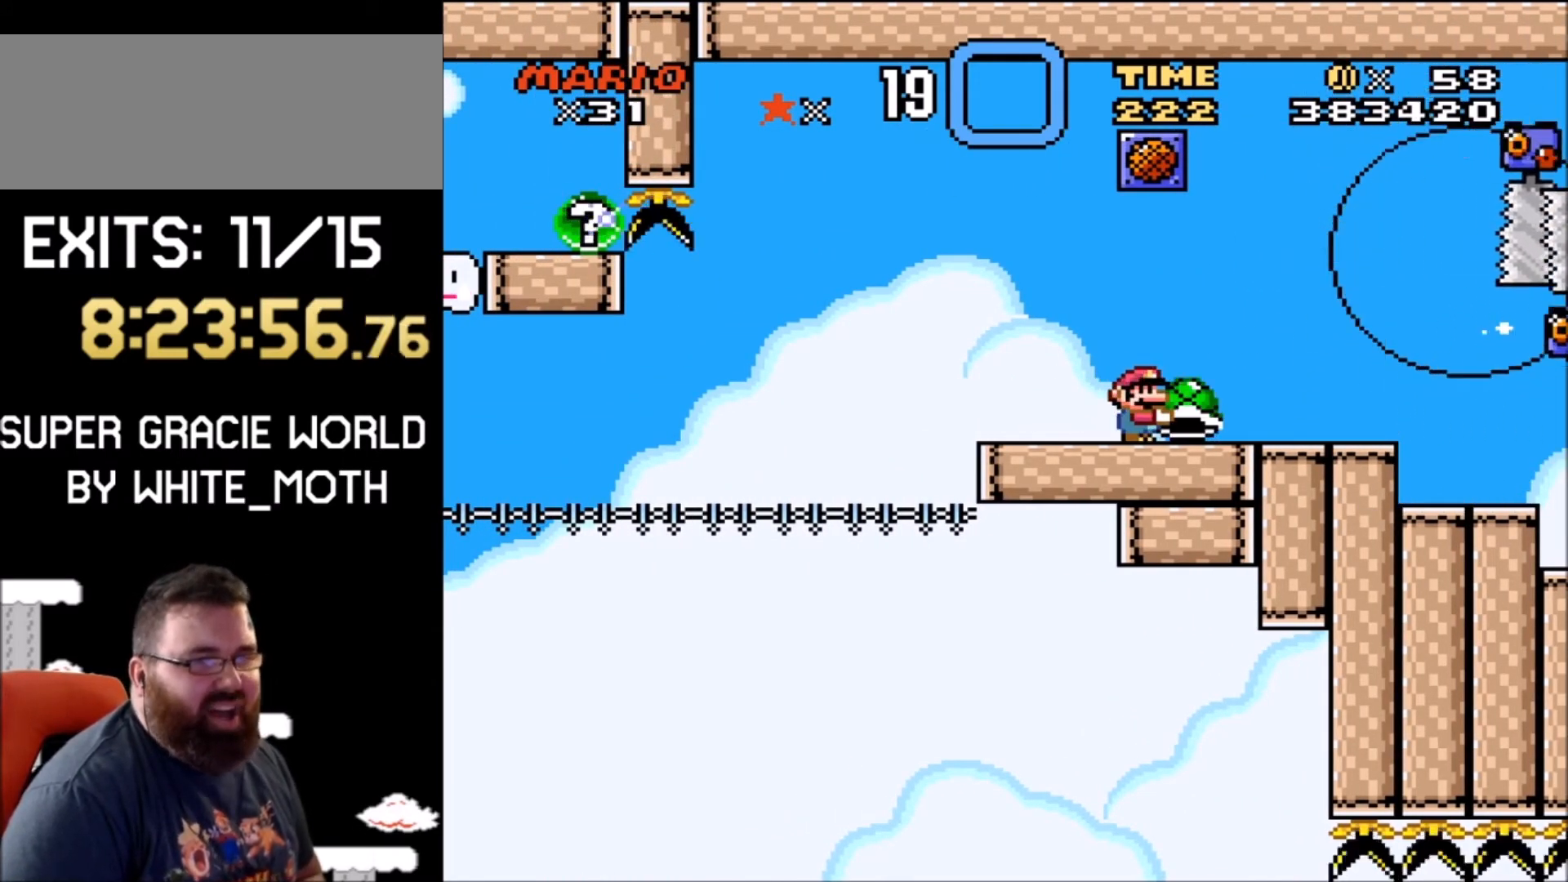
{"buttons": ["B", "Y"], "events": [[467, "B", "down"]]}
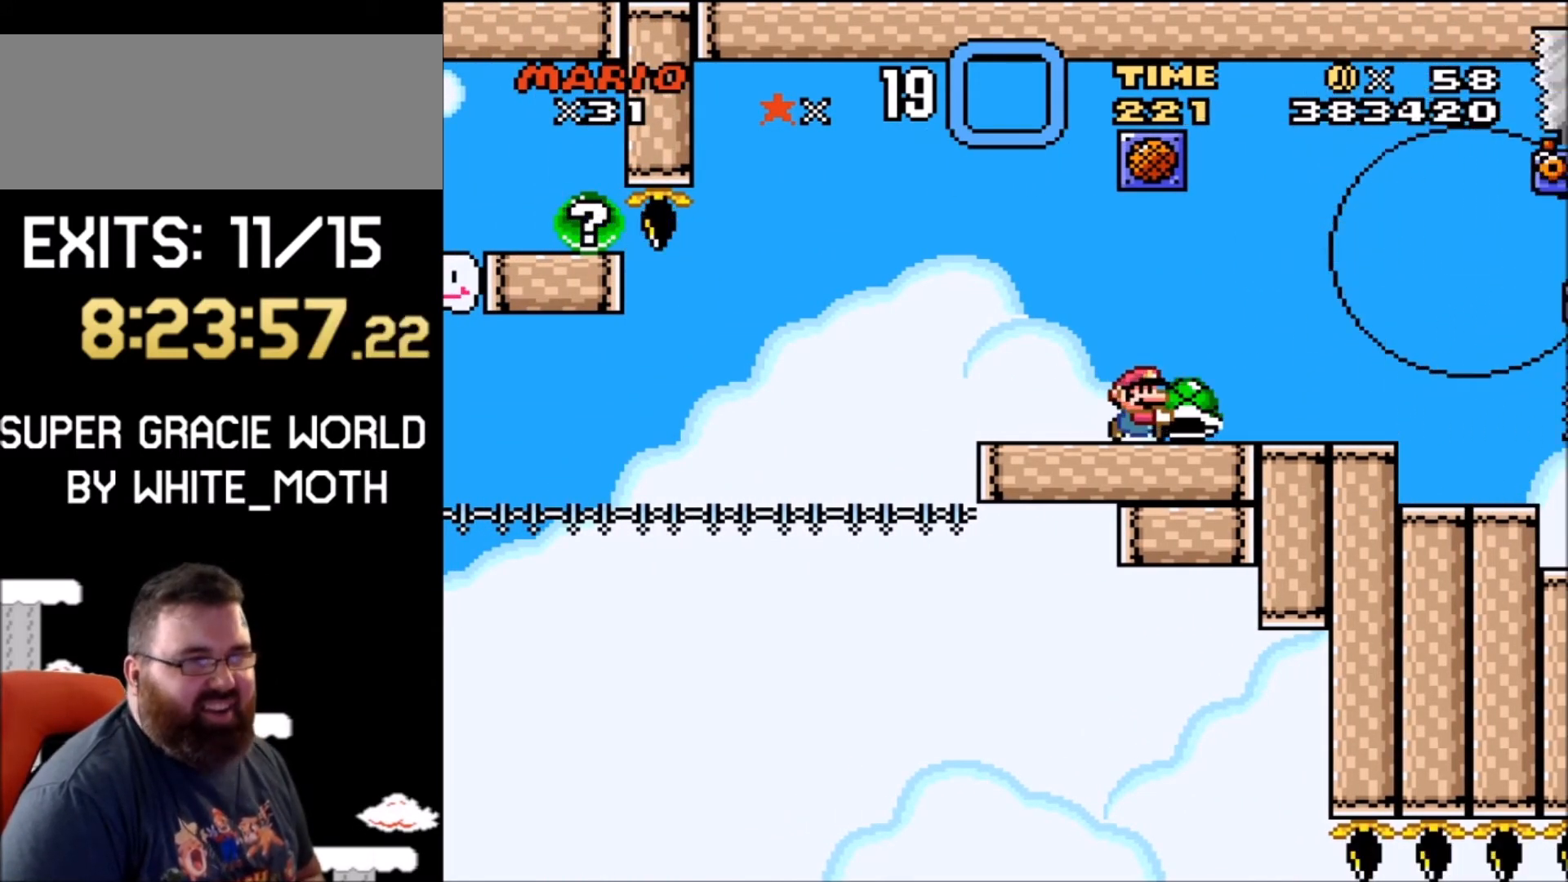
{"buttons": ["Y"], "events": [[234, "B", "up"]]}